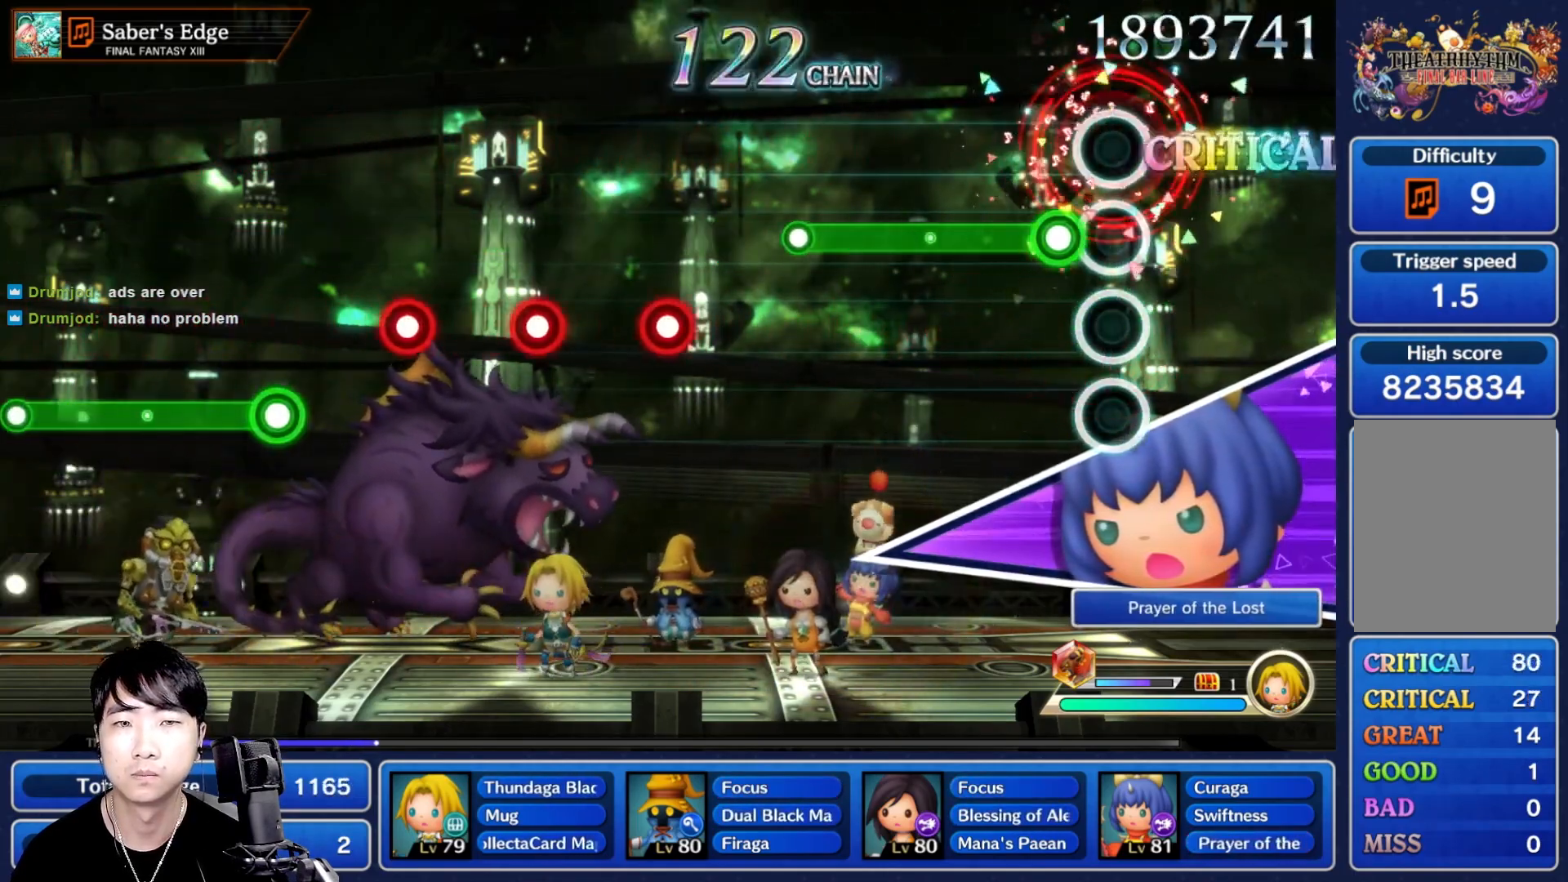
Gameplay with a controller (Nintendo layout); each line is a JSON object with the inputs held at the frame after it (dt_ms = milliseconds from this image to that frame). "events" lists button and stick changes between this image and that frame as [ms after this image, input, new state], when the widget could be followed in between. Not read: L3 R3 SELECT START.
{"dt_ms": 500, "buttons": [], "left_stick": "center", "right_stick": "center", "events": [[83, "R1", "down"], [500, "R1", "up"]]}
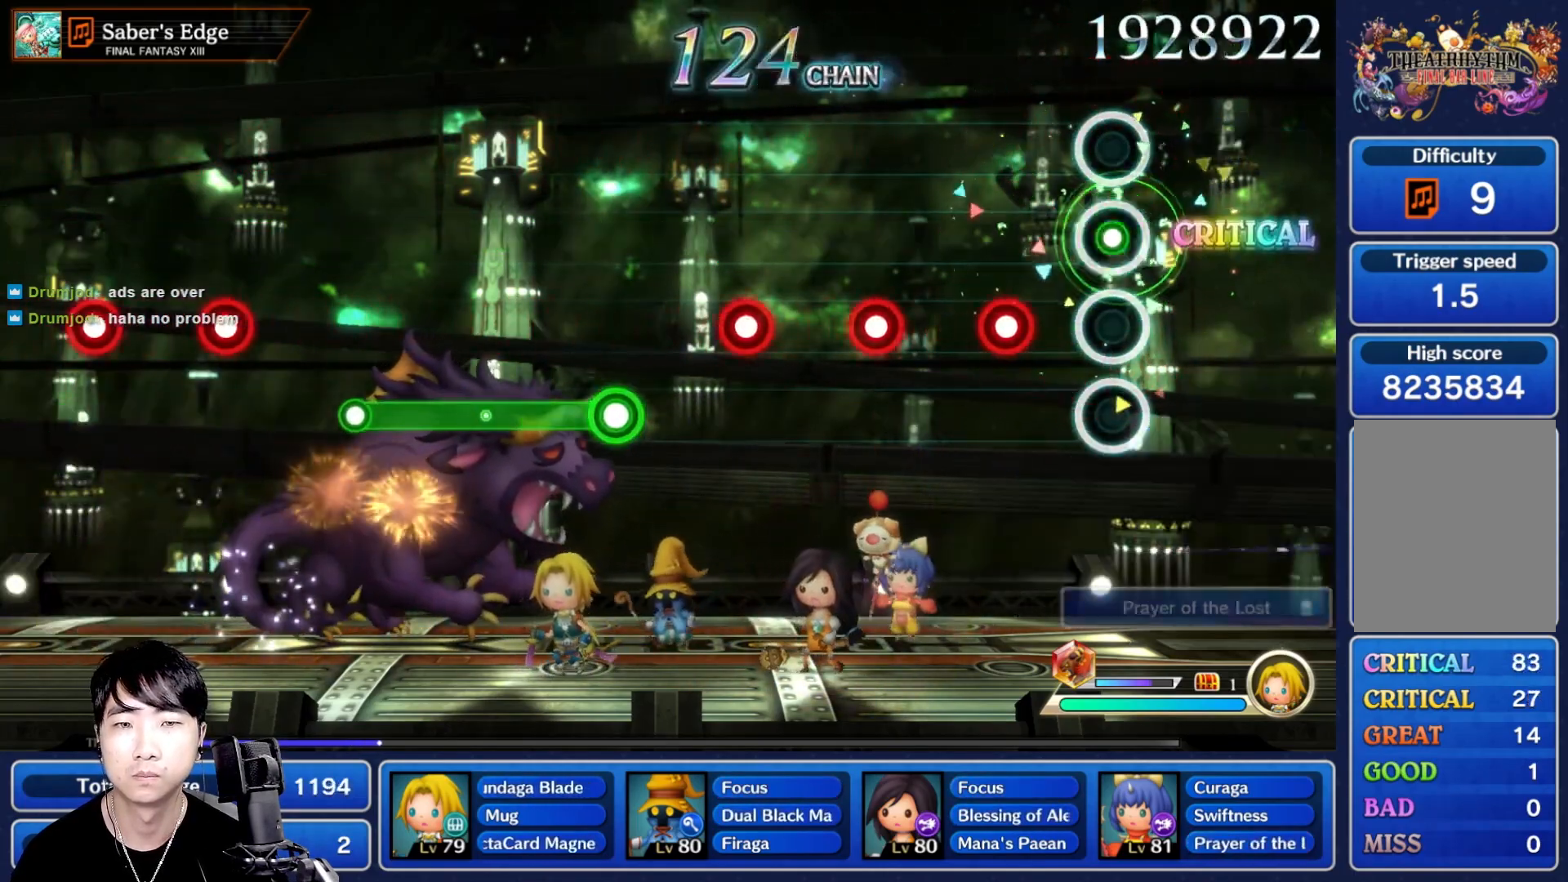
{"dt_ms": 500, "buttons": [], "left_stick": "center", "right_stick": "center", "events": [[183, "R1", "down"], [267, "R1", "up"], [367, "R1", "down"], [450, "R1", "up"]]}
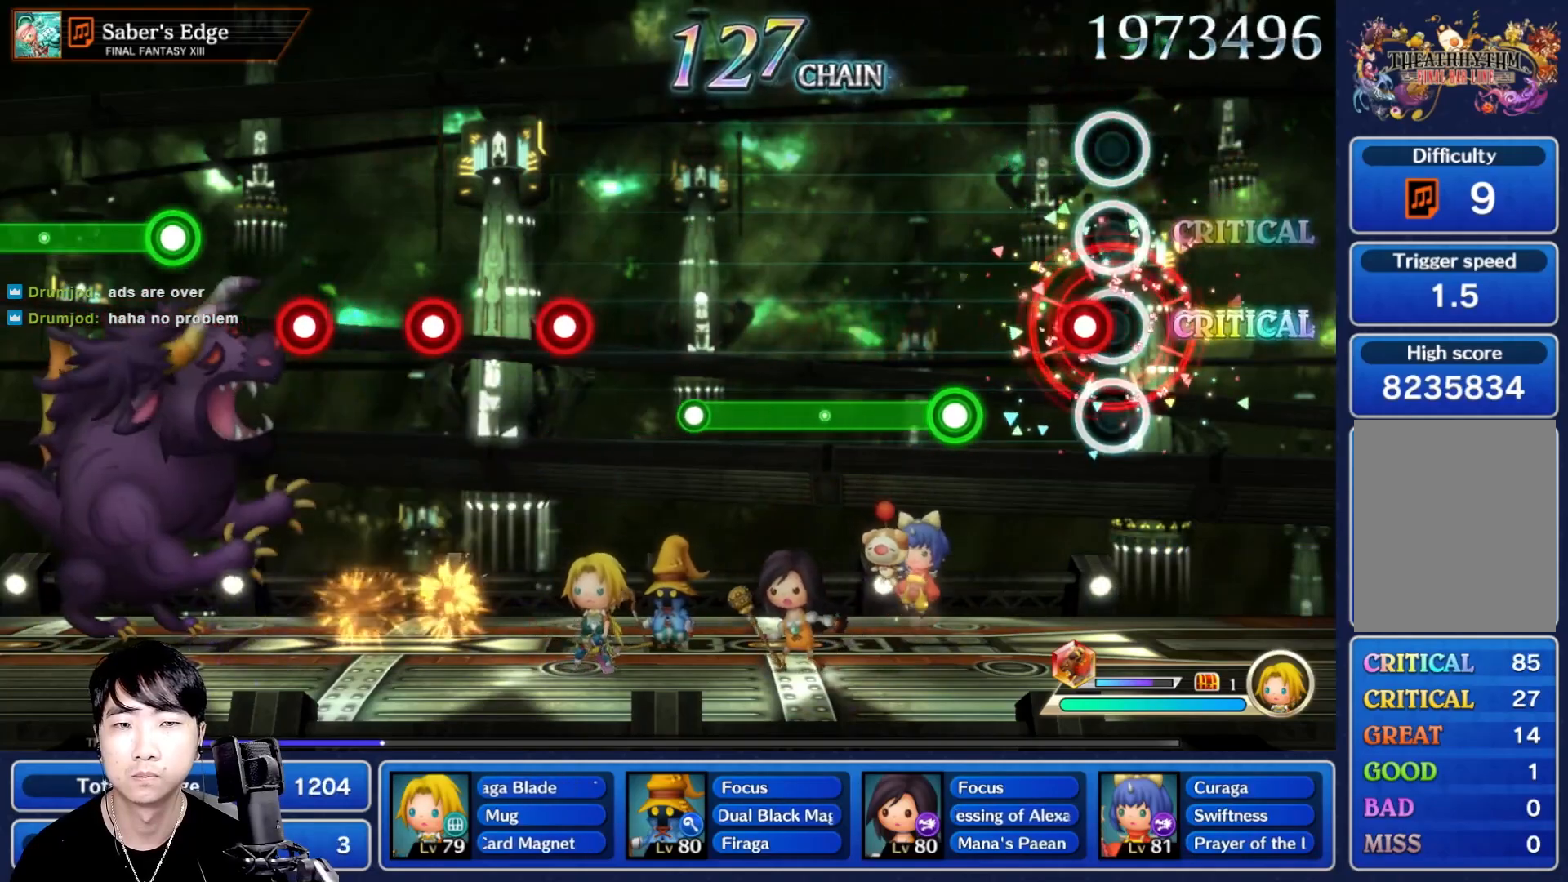
{"dt_ms": 500, "buttons": ["R1"], "left_stick": "center", "right_stick": "center", "events": [[50, "R1", "down"], [133, "R1", "up"], [233, "R1", "down"]]}
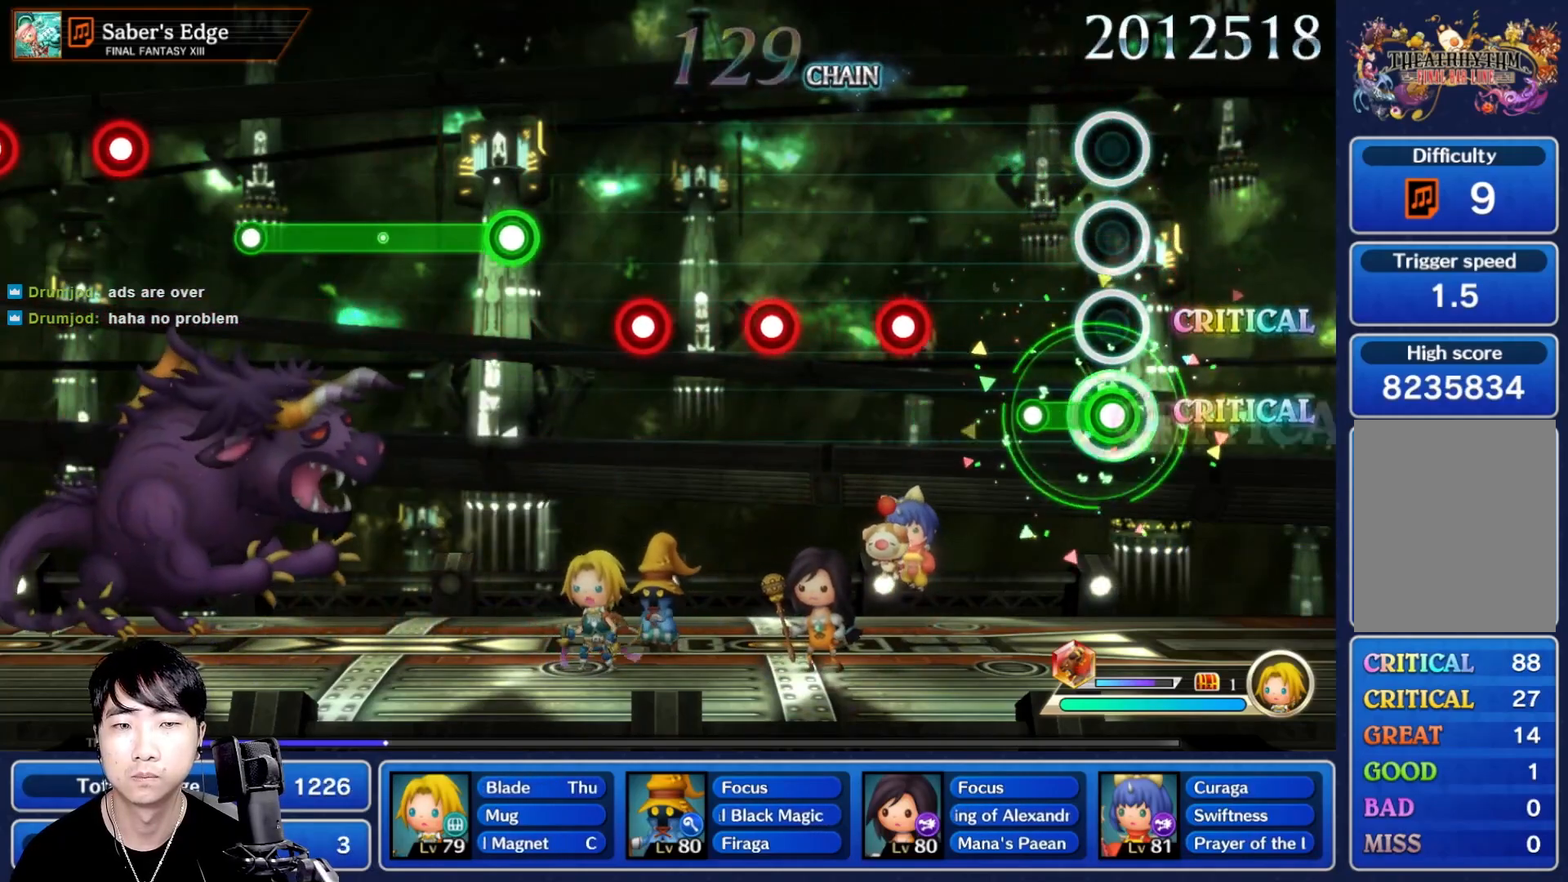
{"dt_ms": 500, "buttons": ["R1"], "left_stick": "center", "right_stick": "center", "events": [[133, "R1", "up"], [283, "R1", "down"], [383, "R1", "up"], [483, "R1", "down"]]}
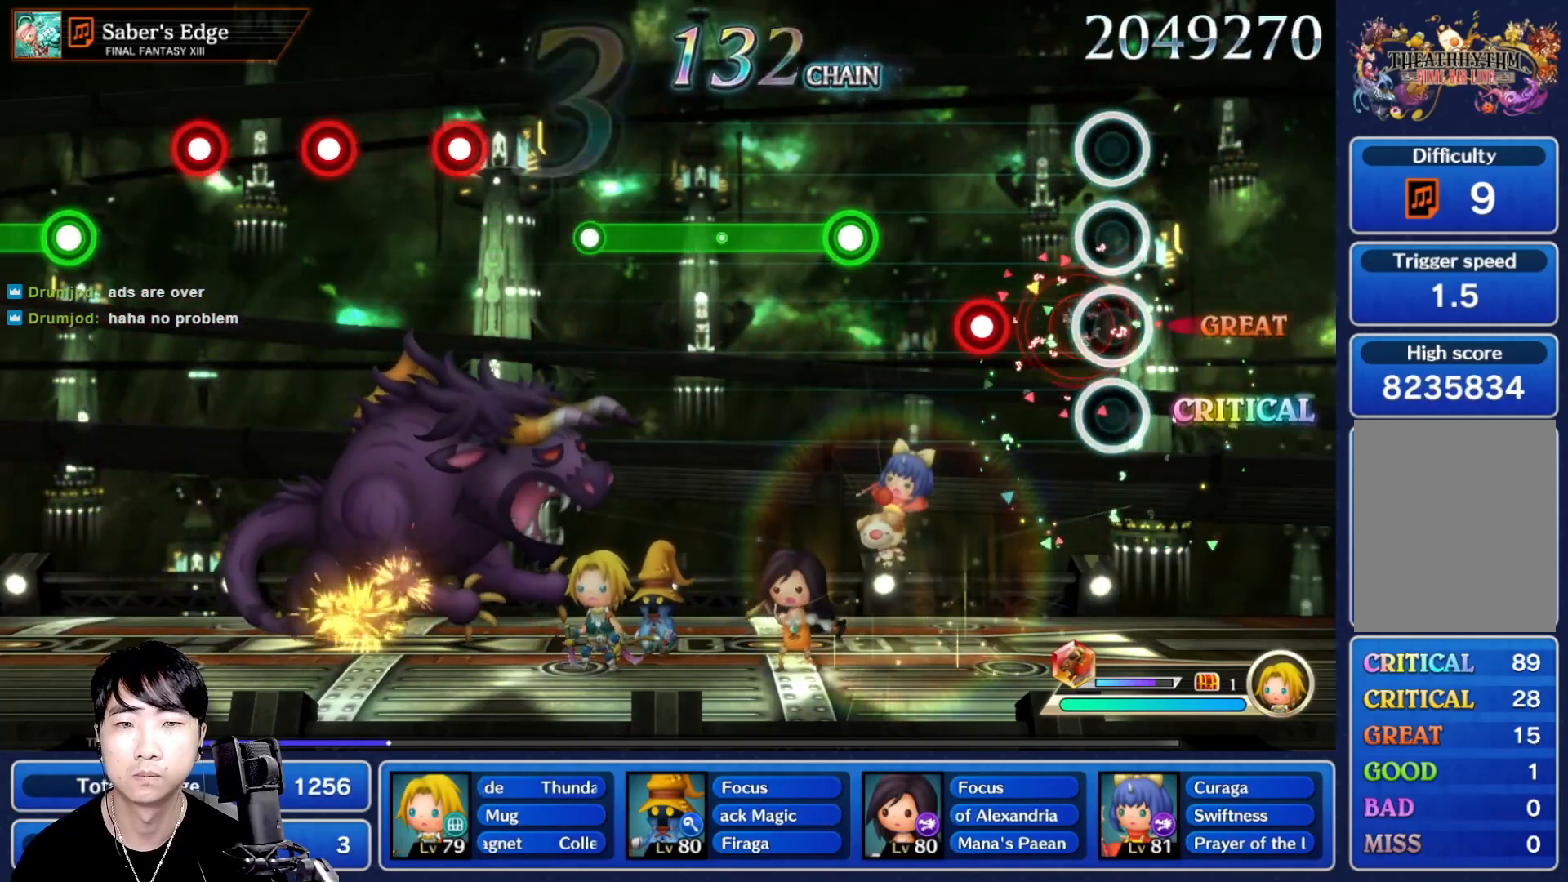
{"dt_ms": 500, "buttons": ["R1"], "left_stick": "center", "right_stick": "center", "events": [[83, "R1", "up"], [217, "R1", "down"], [300, "R1", "up"], [400, "R1", "down"]]}
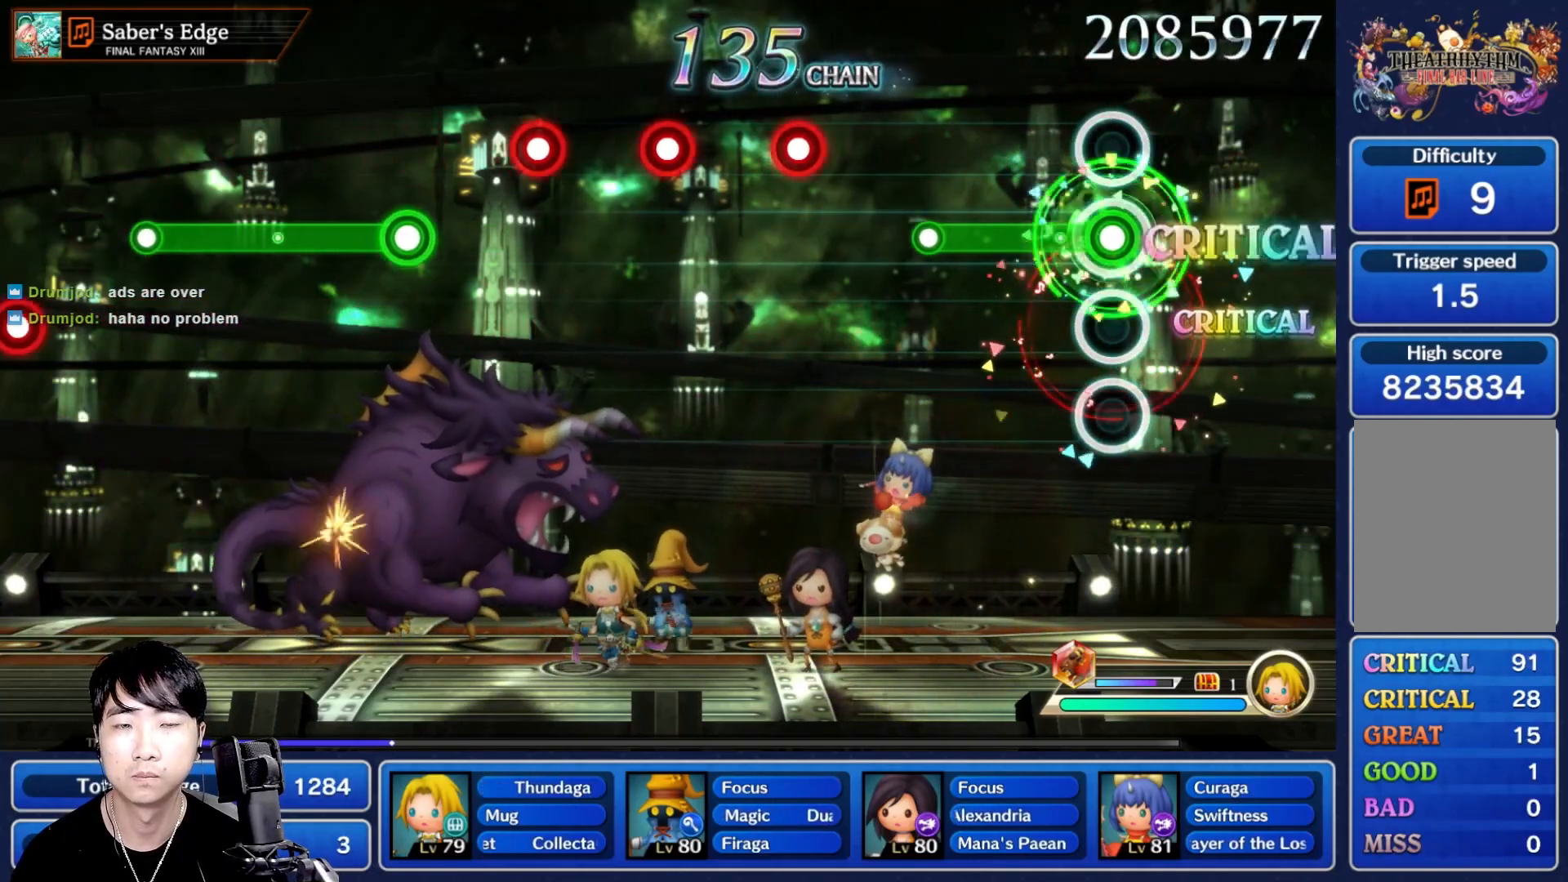
{"dt_ms": 500, "buttons": ["R1"], "left_stick": "center", "right_stick": "center", "events": [[300, "R1", "up"], [450, "R1", "down"]]}
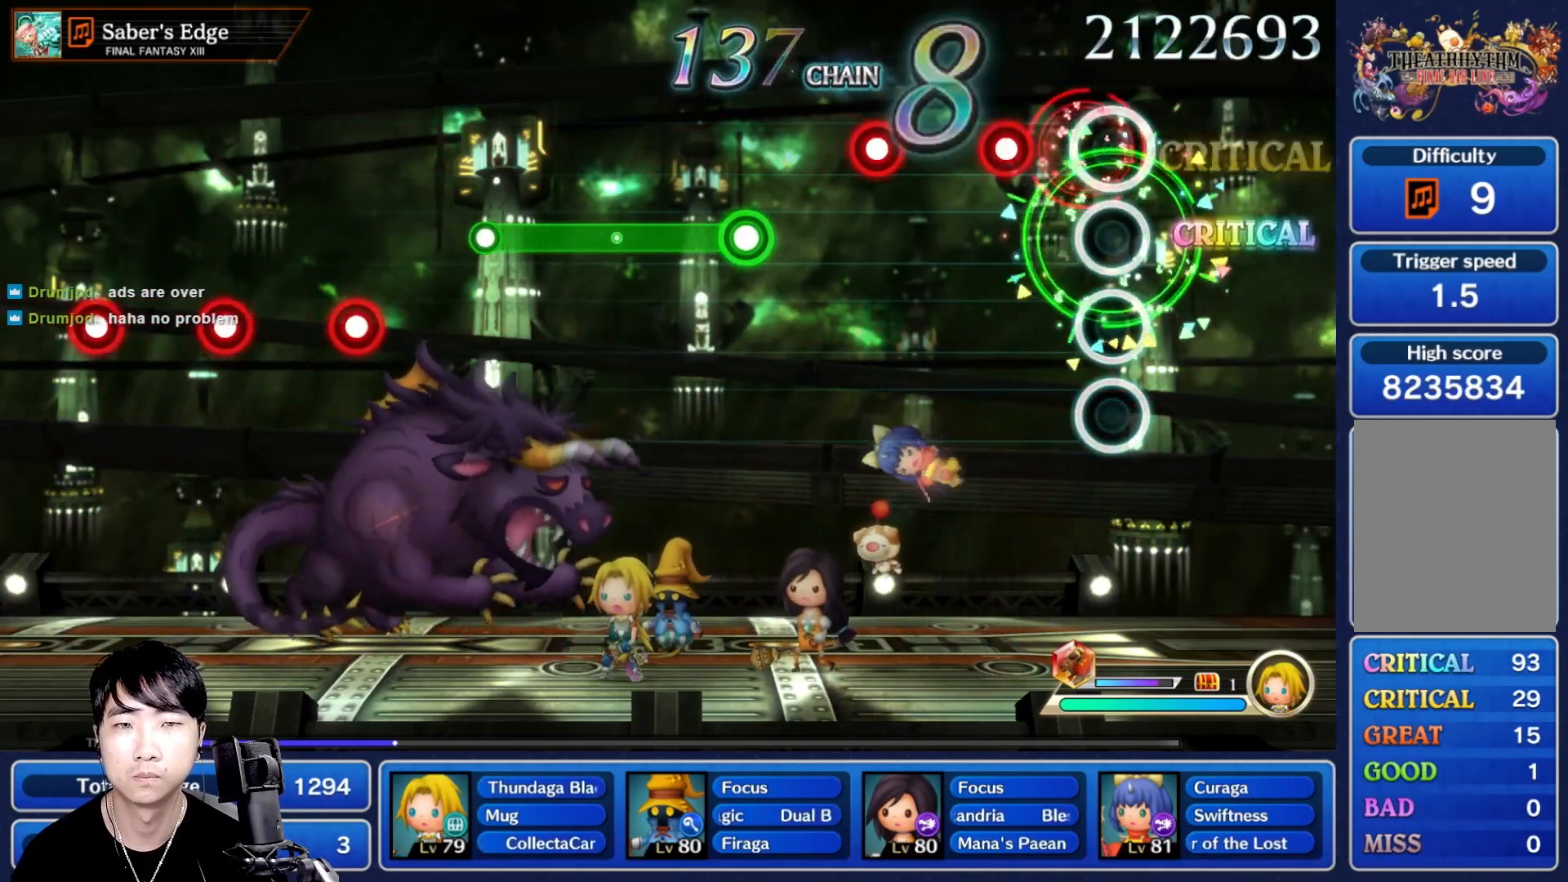
{"dt_ms": 500, "buttons": [], "left_stick": "center", "right_stick": "center", "events": [[50, "R1", "up"], [167, "R1", "down"], [250, "R1", "up"], [367, "R1", "down"], [467, "R1", "up"]]}
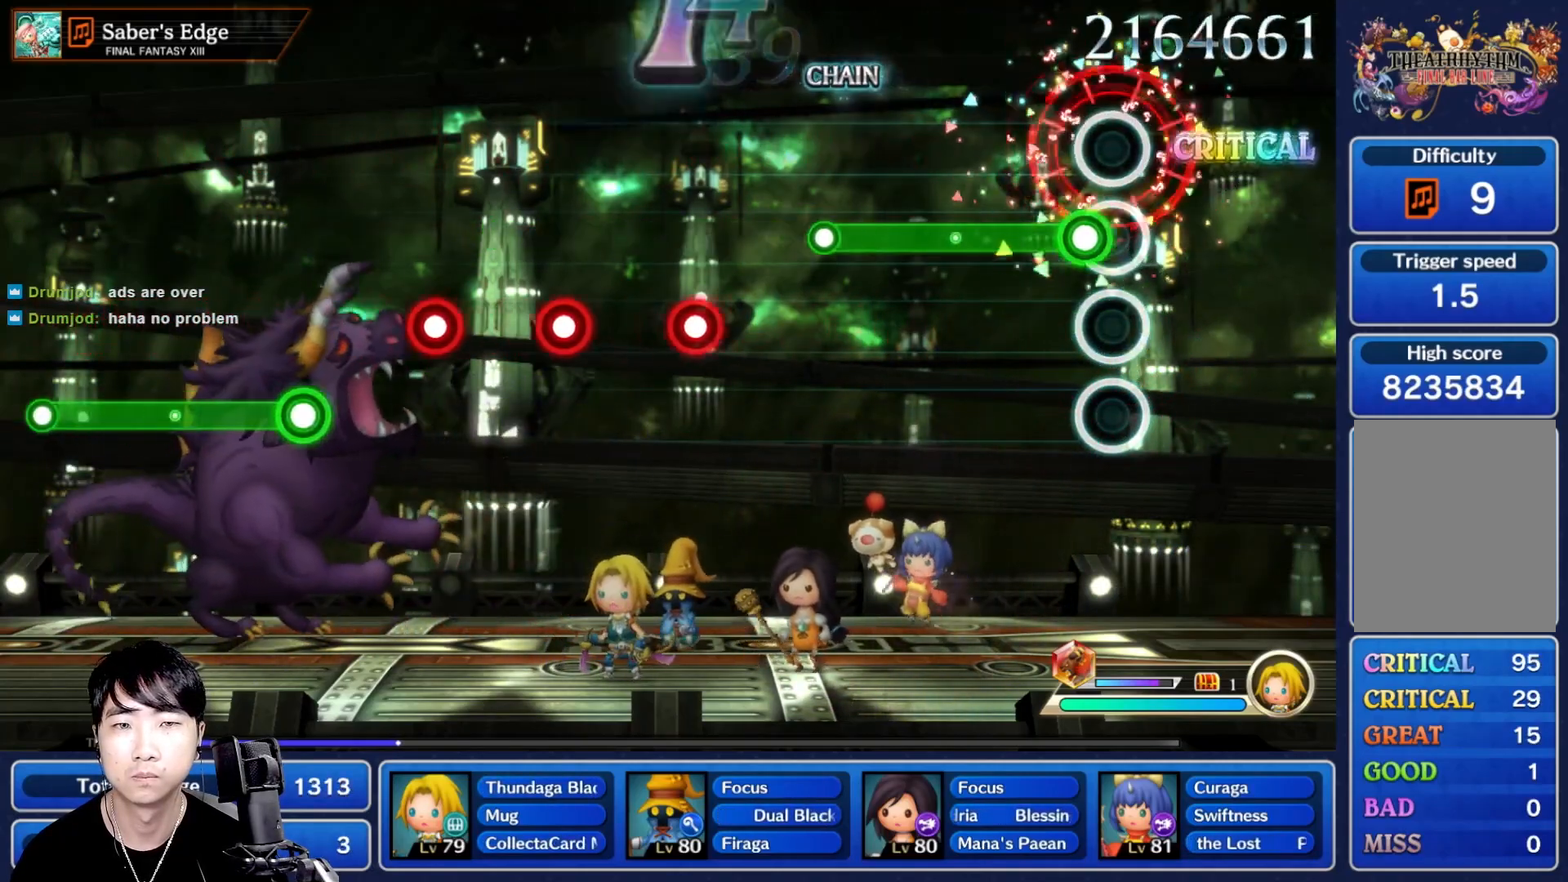
{"dt_ms": 500, "buttons": [], "left_stick": "center", "right_stick": "center", "events": [[67, "R1", "down"], [500, "R1", "up"]]}
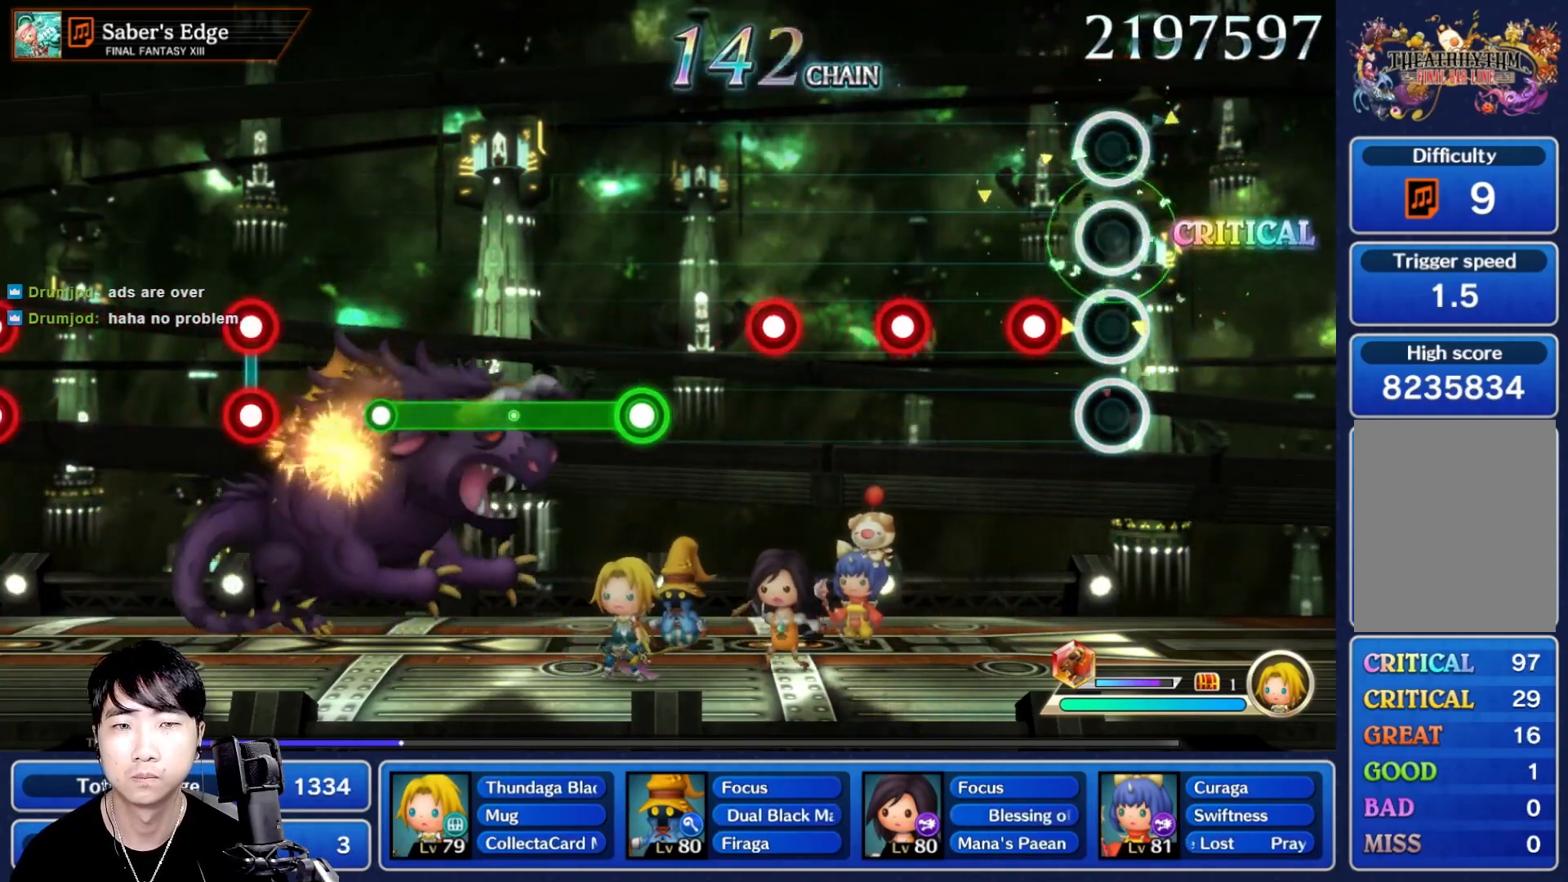
{"dt_ms": 500, "buttons": [], "left_stick": "center", "right_stick": "center", "events": [[133, "R1", "down"], [217, "R1", "up"], [333, "R1", "down"], [433, "R1", "up"]]}
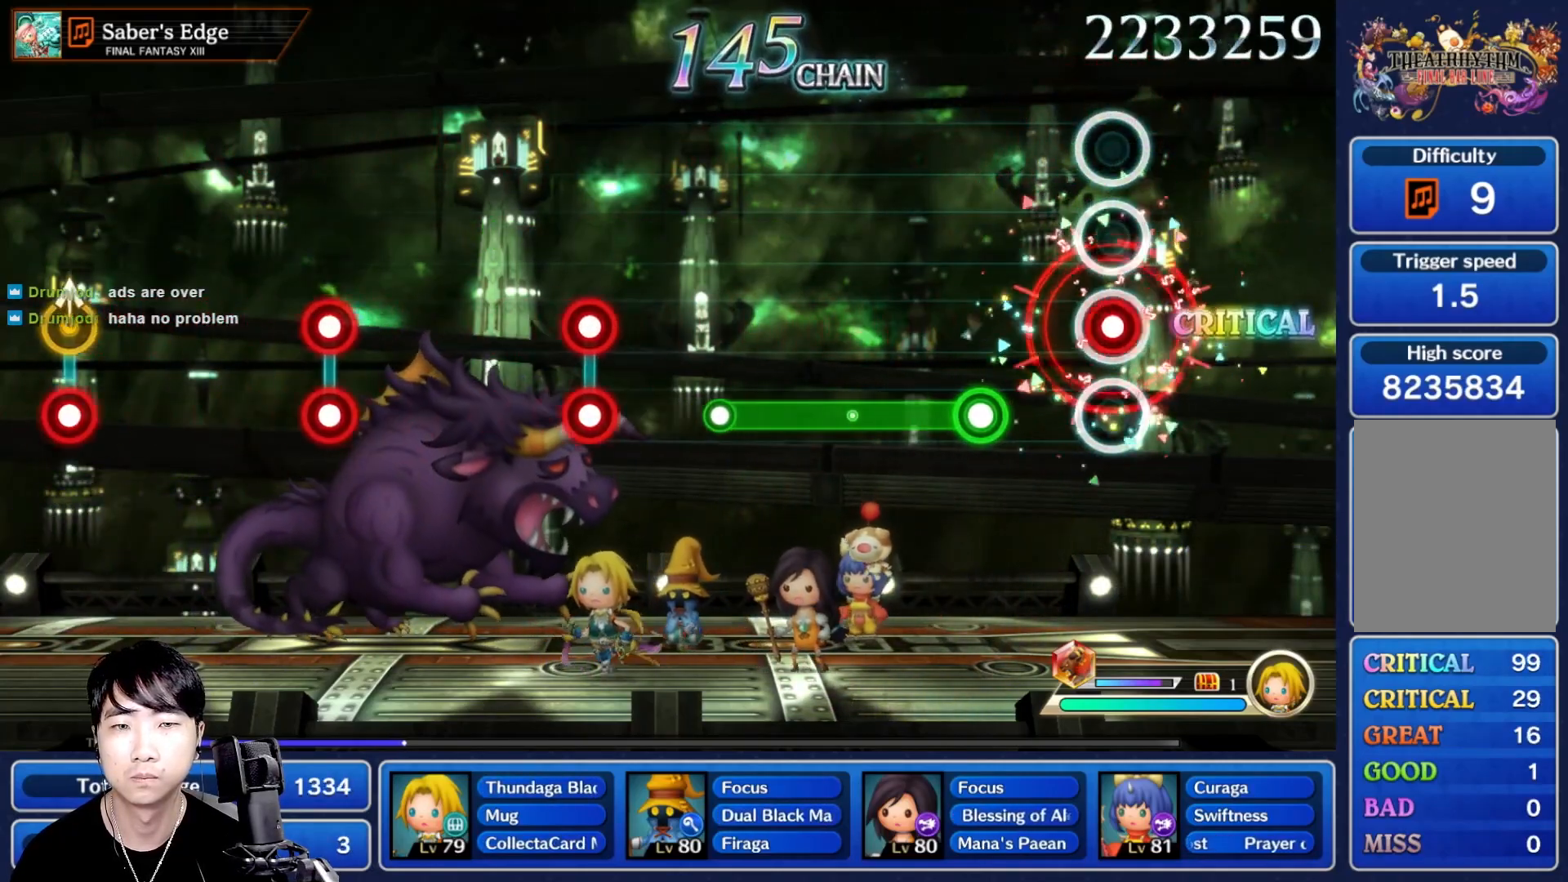
{"dt_ms": 500, "buttons": ["R1"], "left_stick": "center", "right_stick": "center", "events": [[33, "R1", "down"], [100, "R1", "up"], [217, "R1", "down"]]}
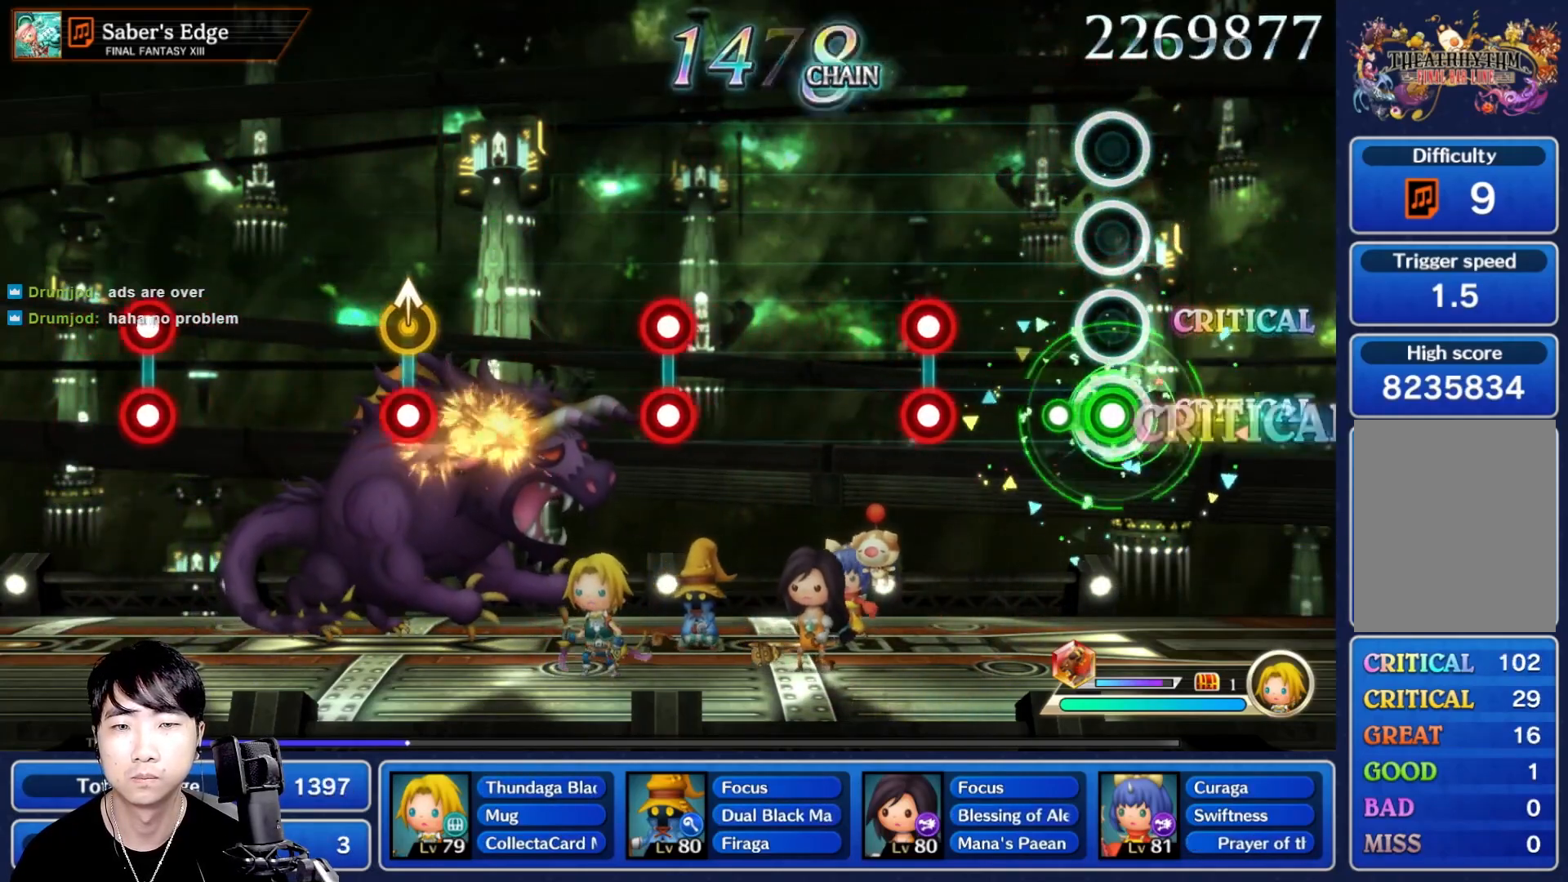
{"dt_ms": 500, "buttons": [], "left_stick": "center", "right_stick": "center", "events": [[100, "R1", "up"], [317, "L1", "down"], [317, "R1", "down"], [450, "L1", "up"], [450, "R1", "up"]]}
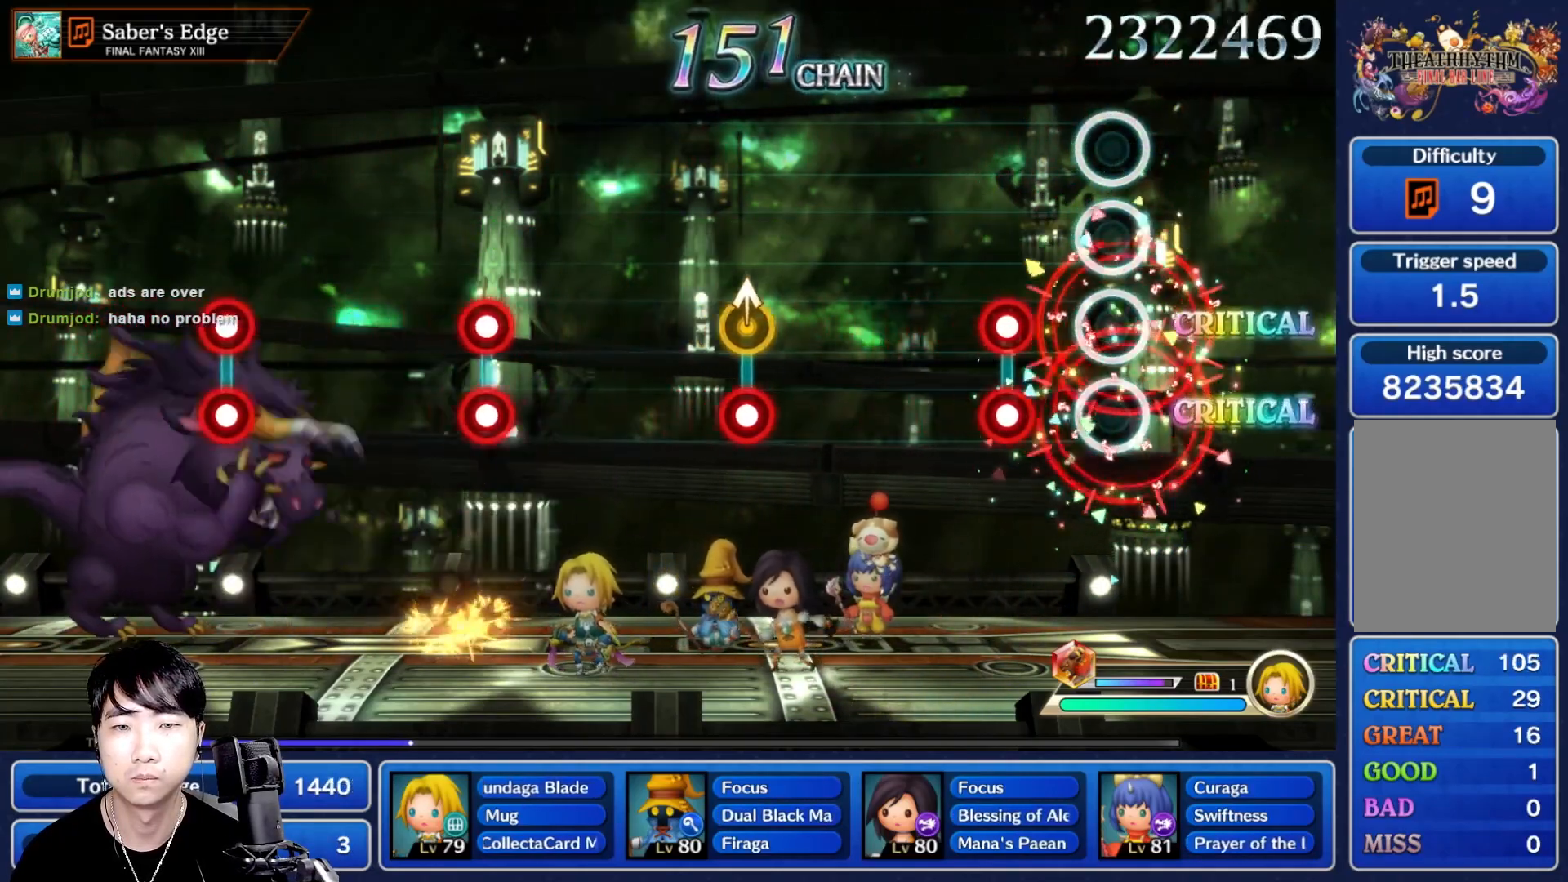
{"dt_ms": 500, "buttons": [], "left_stick": "center", "right_stick": "center", "events": [[183, "L1", "down"], [200, "R1", "down"], [317, "R1", "up"], [333, "L1", "up"]]}
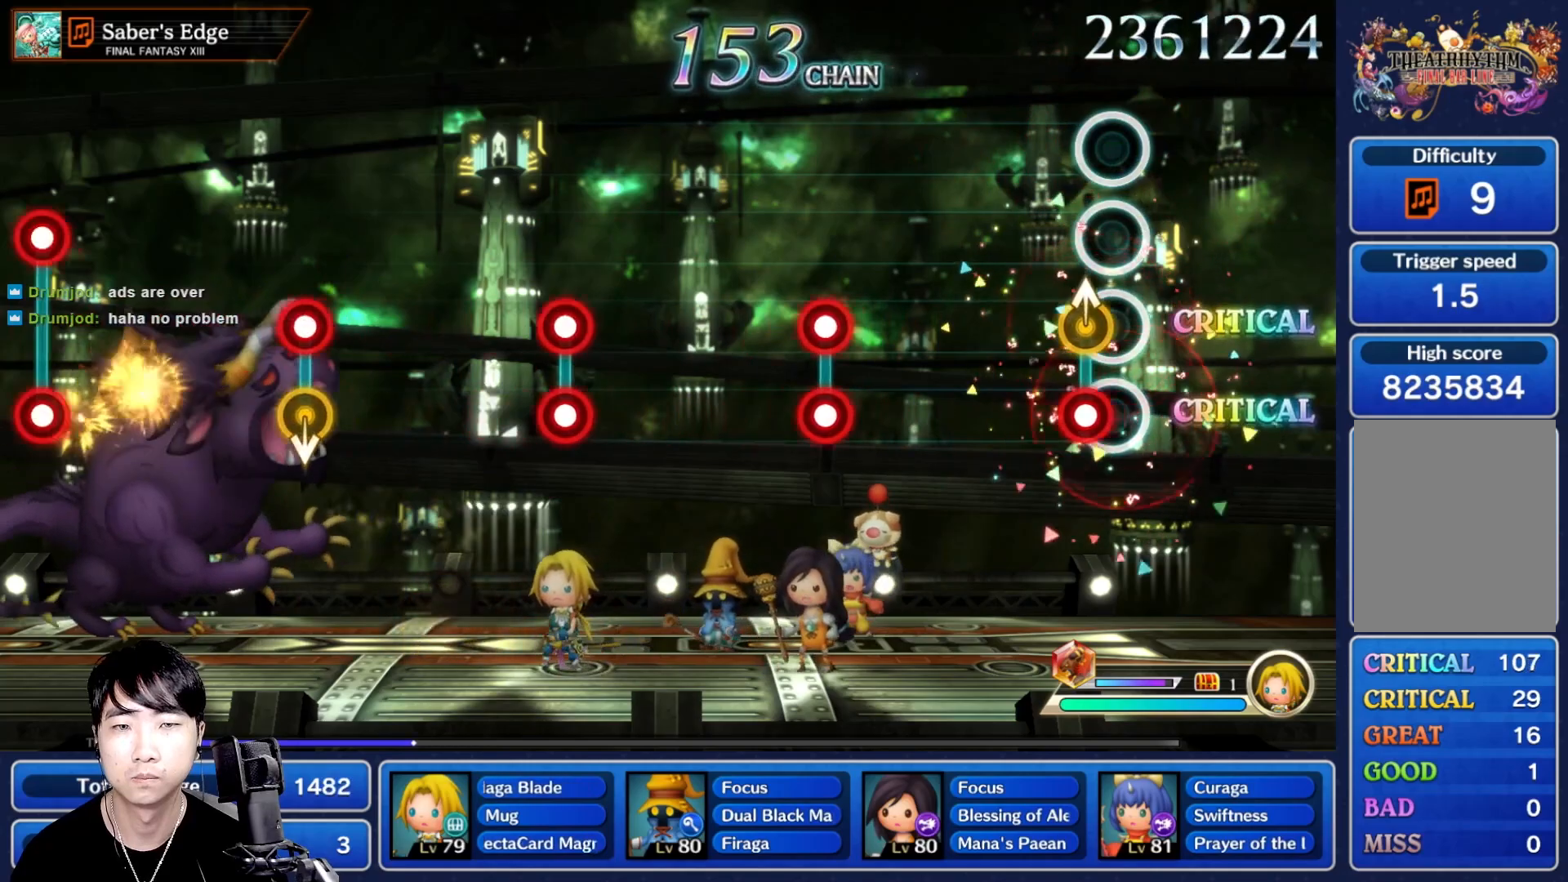
{"dt_ms": 500, "buttons": ["L1", "R1"], "left_stick": "center", "right_stick": "center", "events": [[67, "R1", "down"], [183, "R1", "up"], [450, "L1", "down"], [467, "R1", "down"]]}
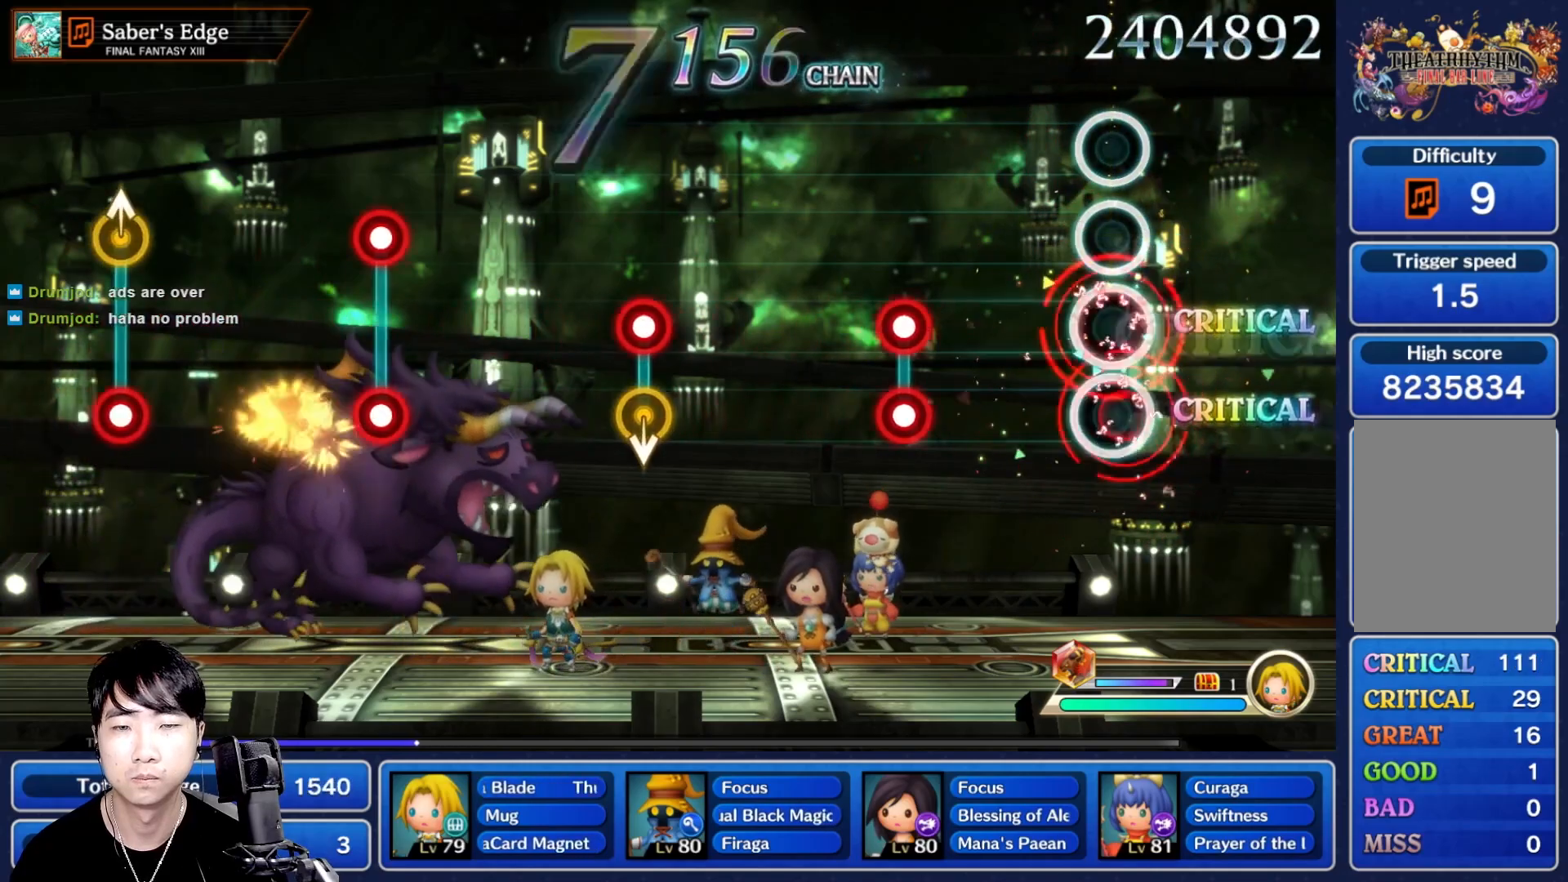
{"dt_ms": 500, "buttons": [], "left_stick": "center", "right_stick": "center", "events": [[83, "L1", "up"], [83, "R1", "up"], [333, "L1", "down"], [350, "R1", "down"], [450, "L1", "up"], [467, "R1", "up"]]}
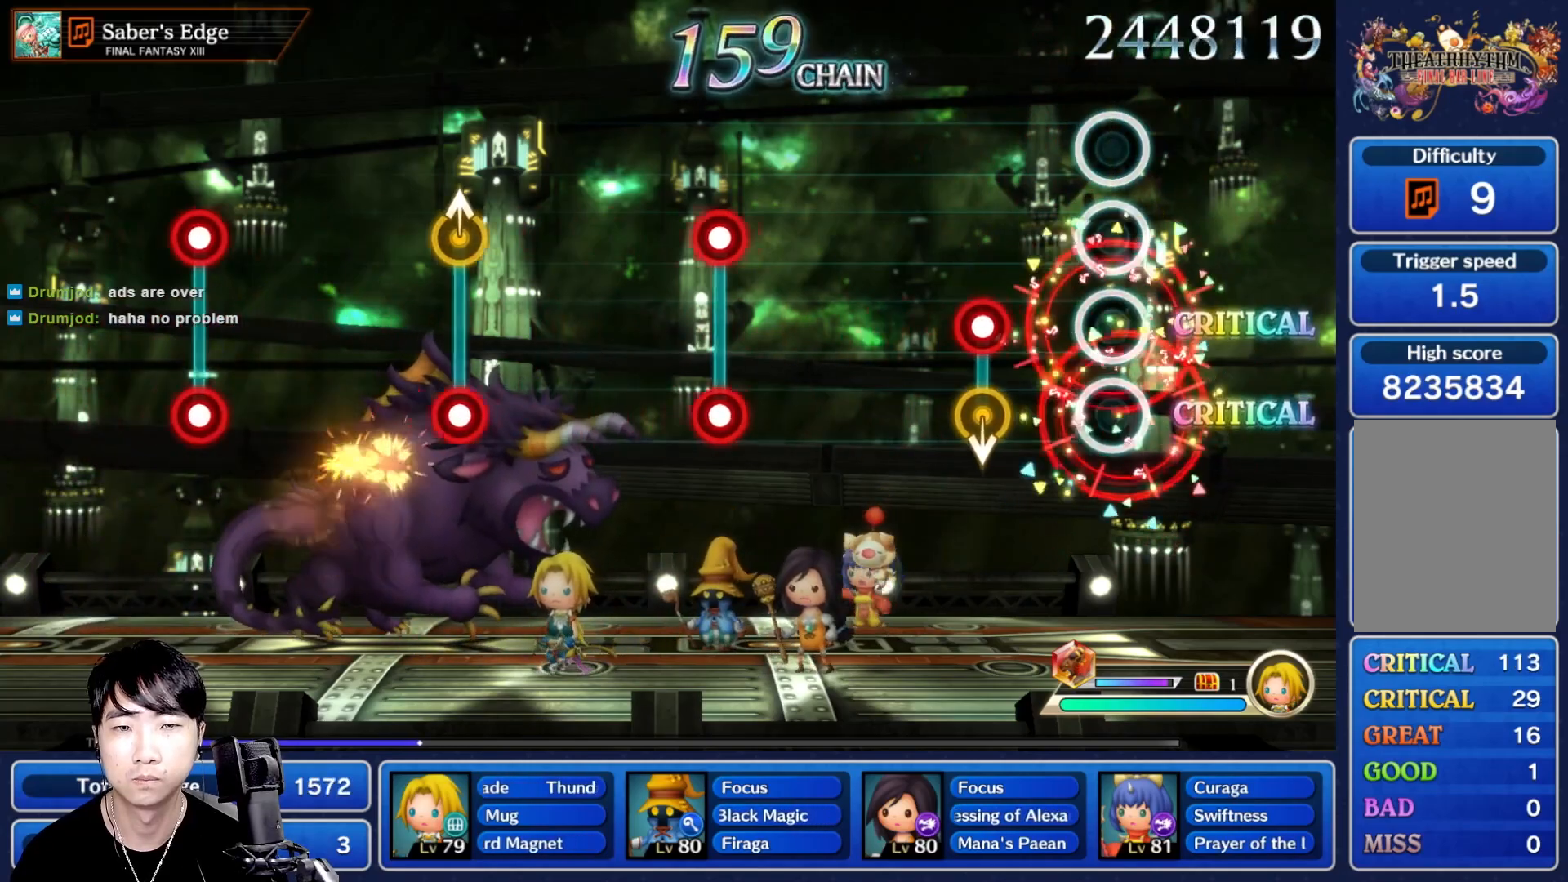
{"dt_ms": 500, "buttons": [], "left_stick": "center", "right_stick": "center"}
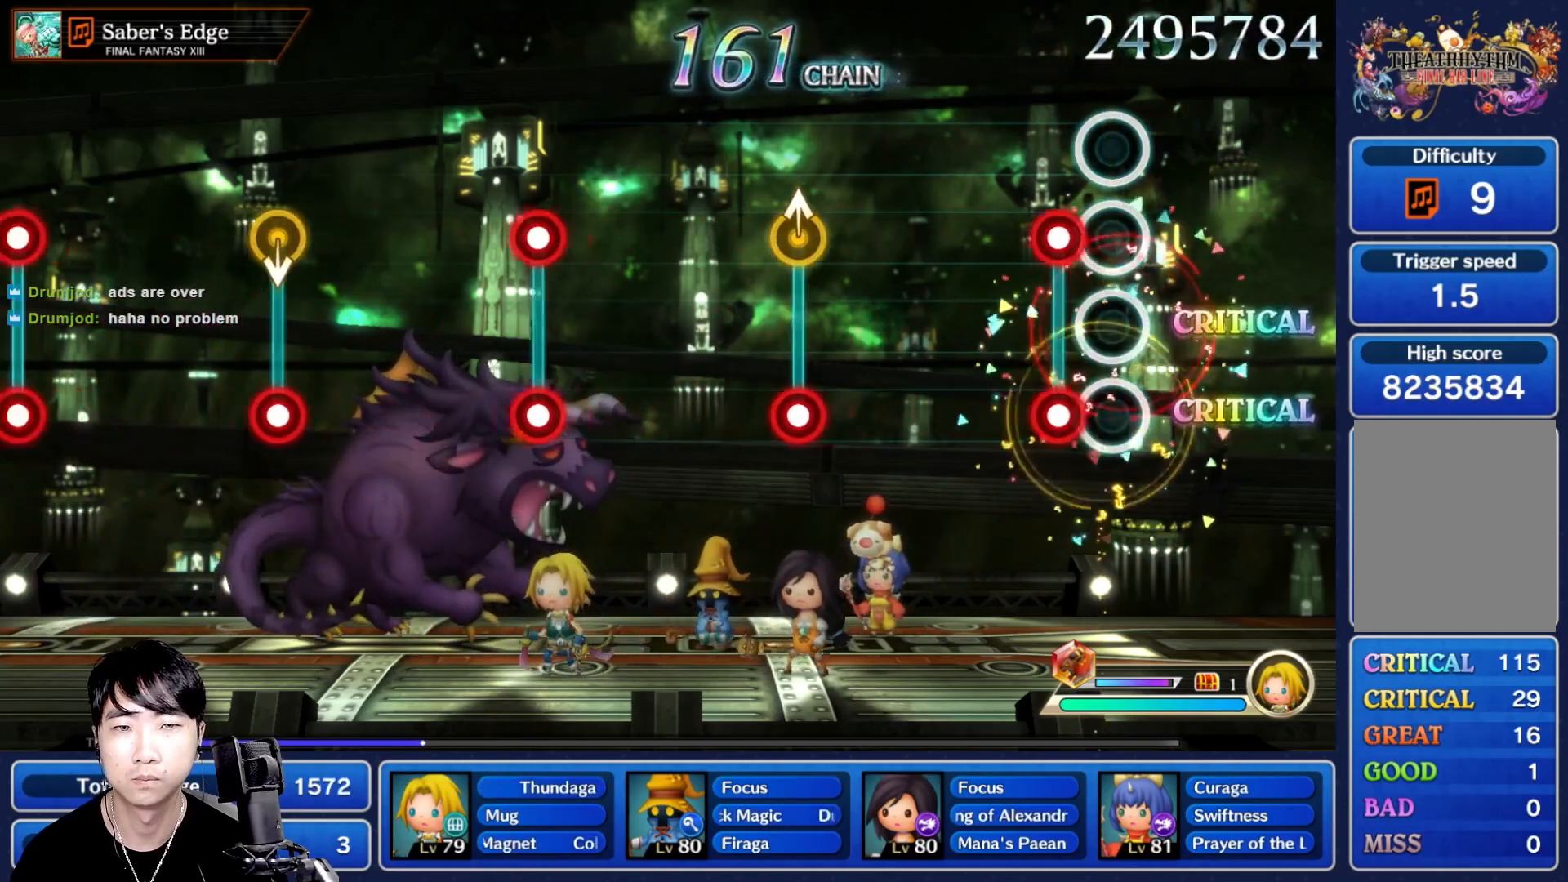
{"dt_ms": 500, "buttons": [], "left_stick": "center", "right_stick": "center", "events": [[117, "L1", "down"], [117, "R1", "down"], [233, "L1", "up"], [233, "R1", "up"]]}
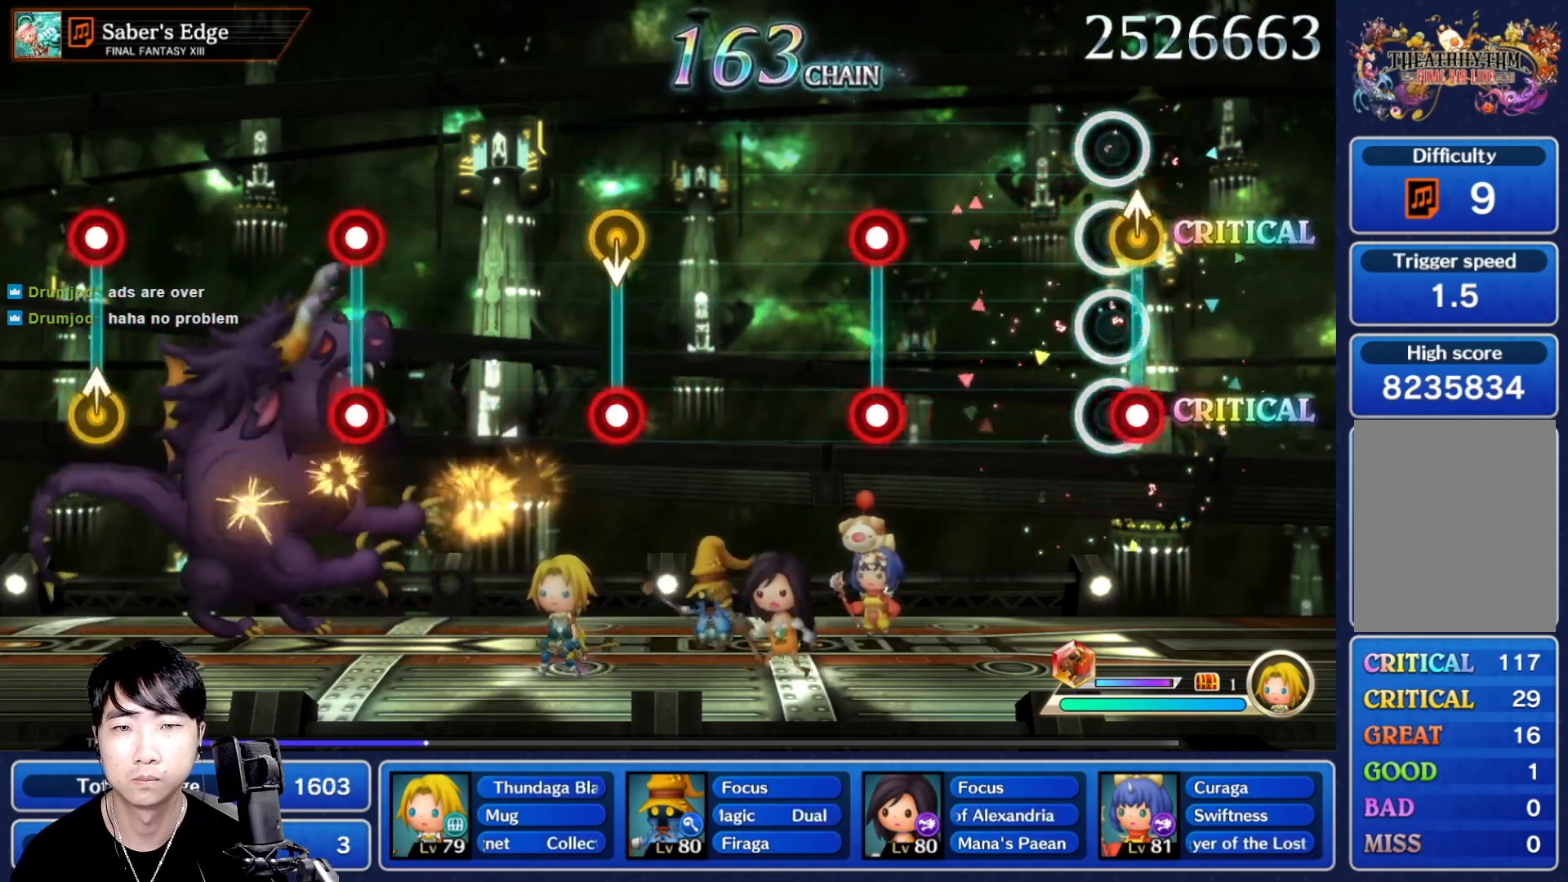
{"dt_ms": 500, "buttons": ["L1", "R1"], "left_stick": "center", "right_stick": "center"}
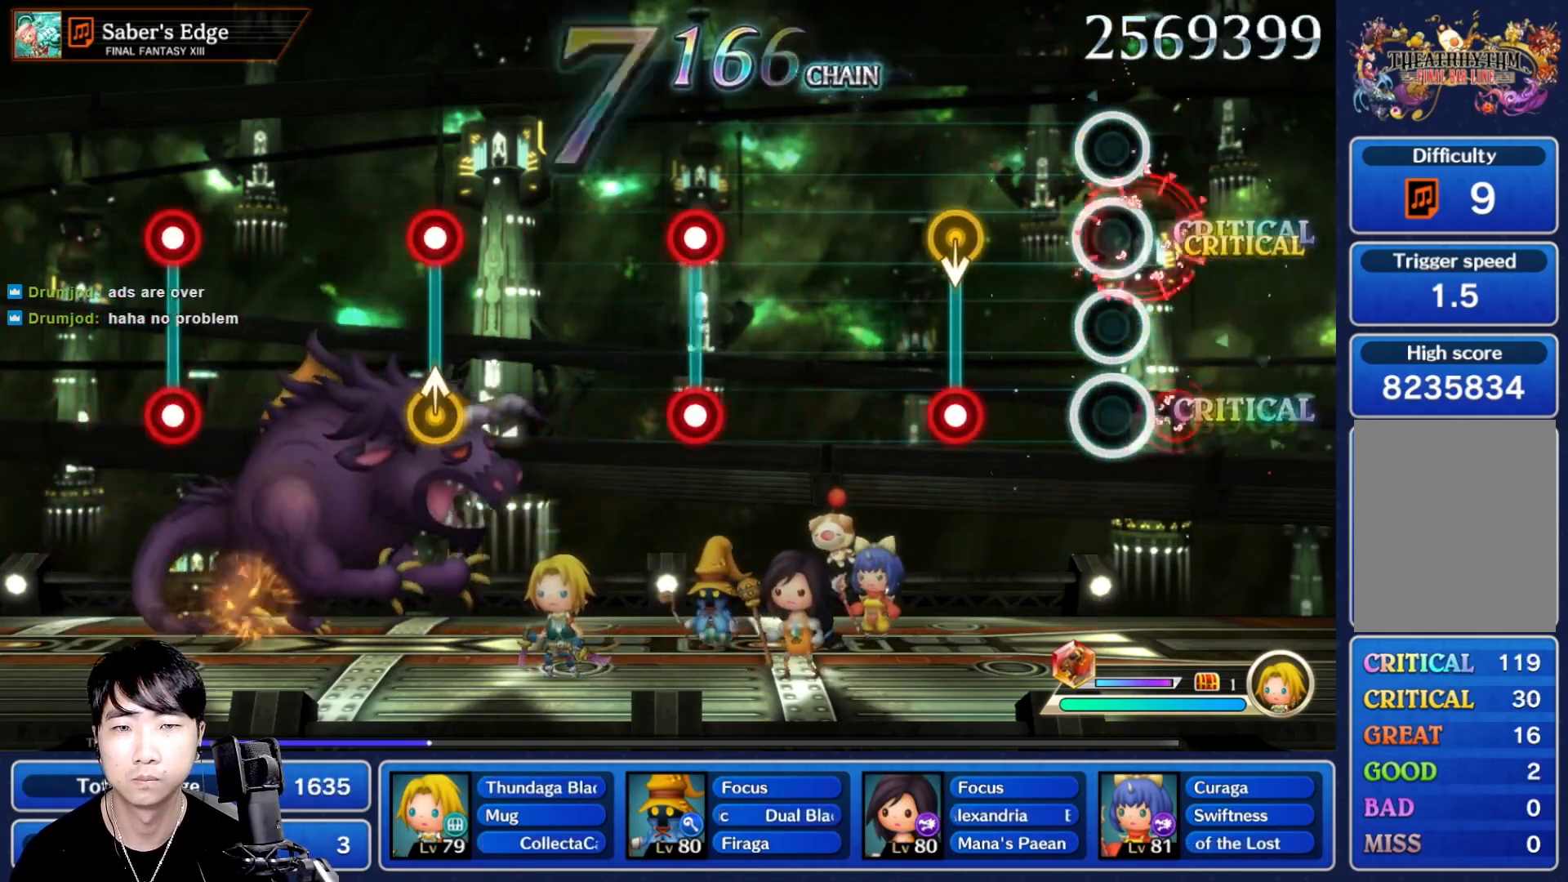
{"dt_ms": 500, "buttons": [], "left_stick": "center", "right_stick": "center"}
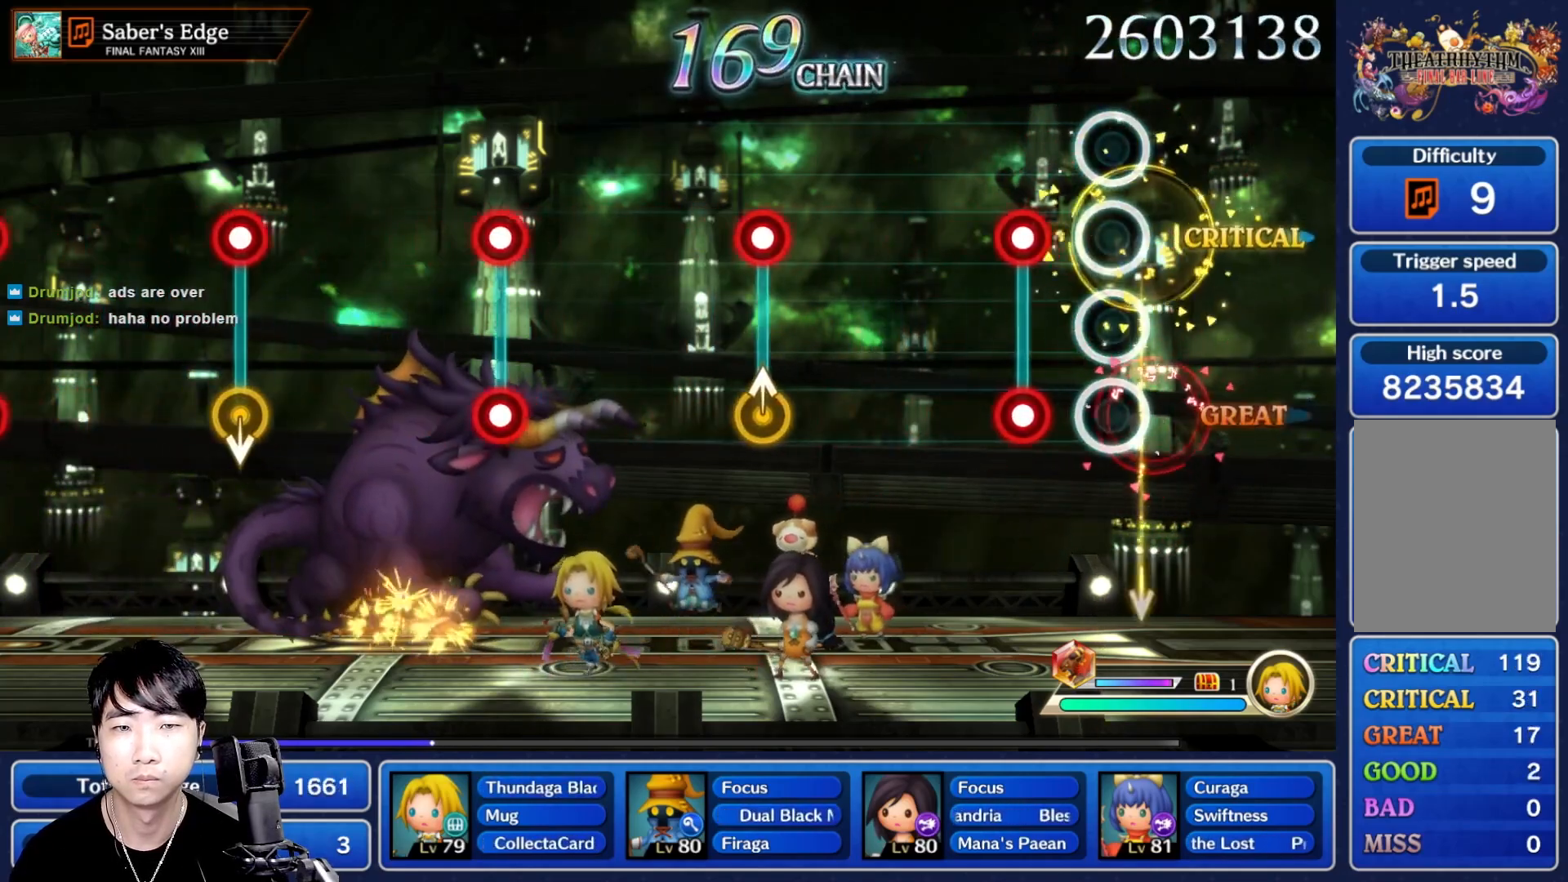
{"dt_ms": 500, "buttons": [], "left_stick": "center", "right_stick": "center", "events": [[183, "L1", "down"], [233, "R1", "down"], [317, "L1", "up"], [333, "R1", "up"]]}
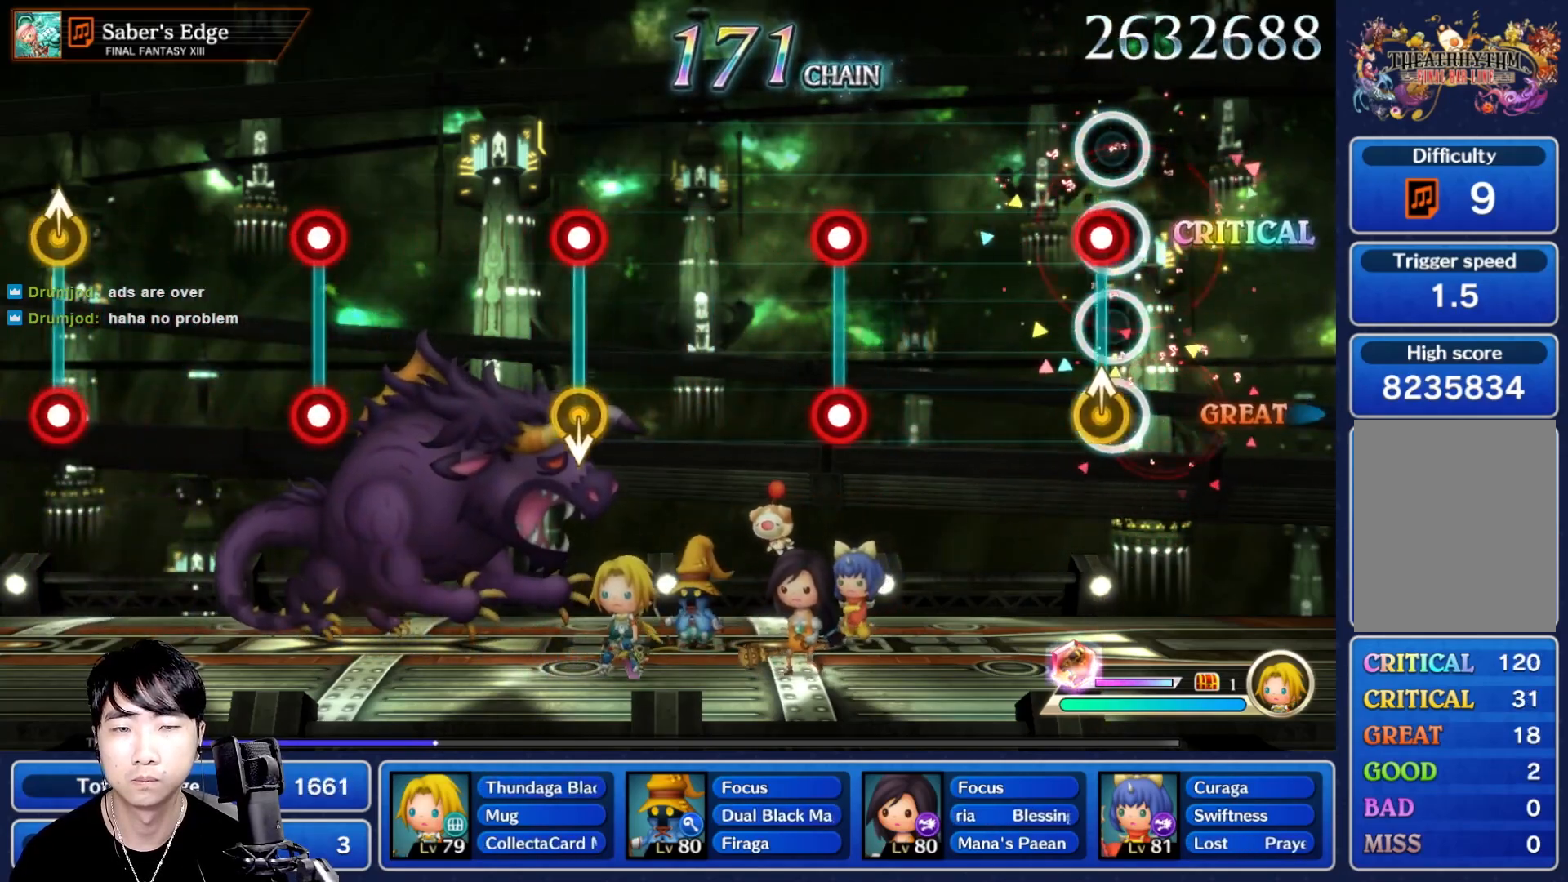
{"dt_ms": 500, "buttons": ["R1"], "left_stick": "center", "right_stick": "center", "events": [[100, "R1", "down"], [100, "left_stick", "up"], [217, "R1", "up"], [233, "left_stick", "center"], [483, "R1", "down"]]}
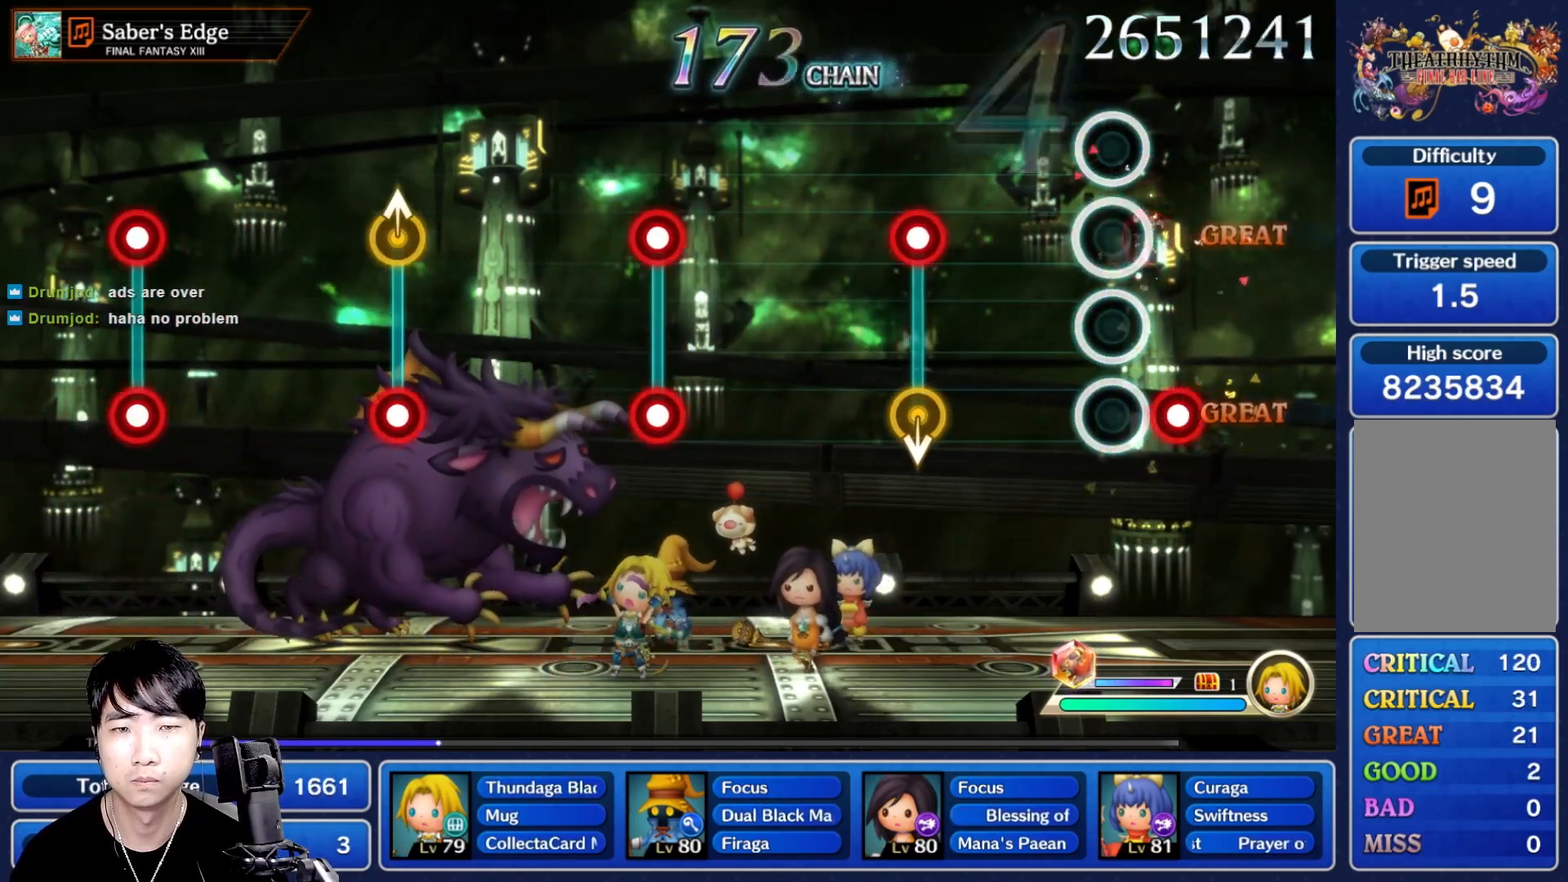
{"dt_ms": 1000, "buttons": [], "left_stick": "center", "right_stick": "center"}
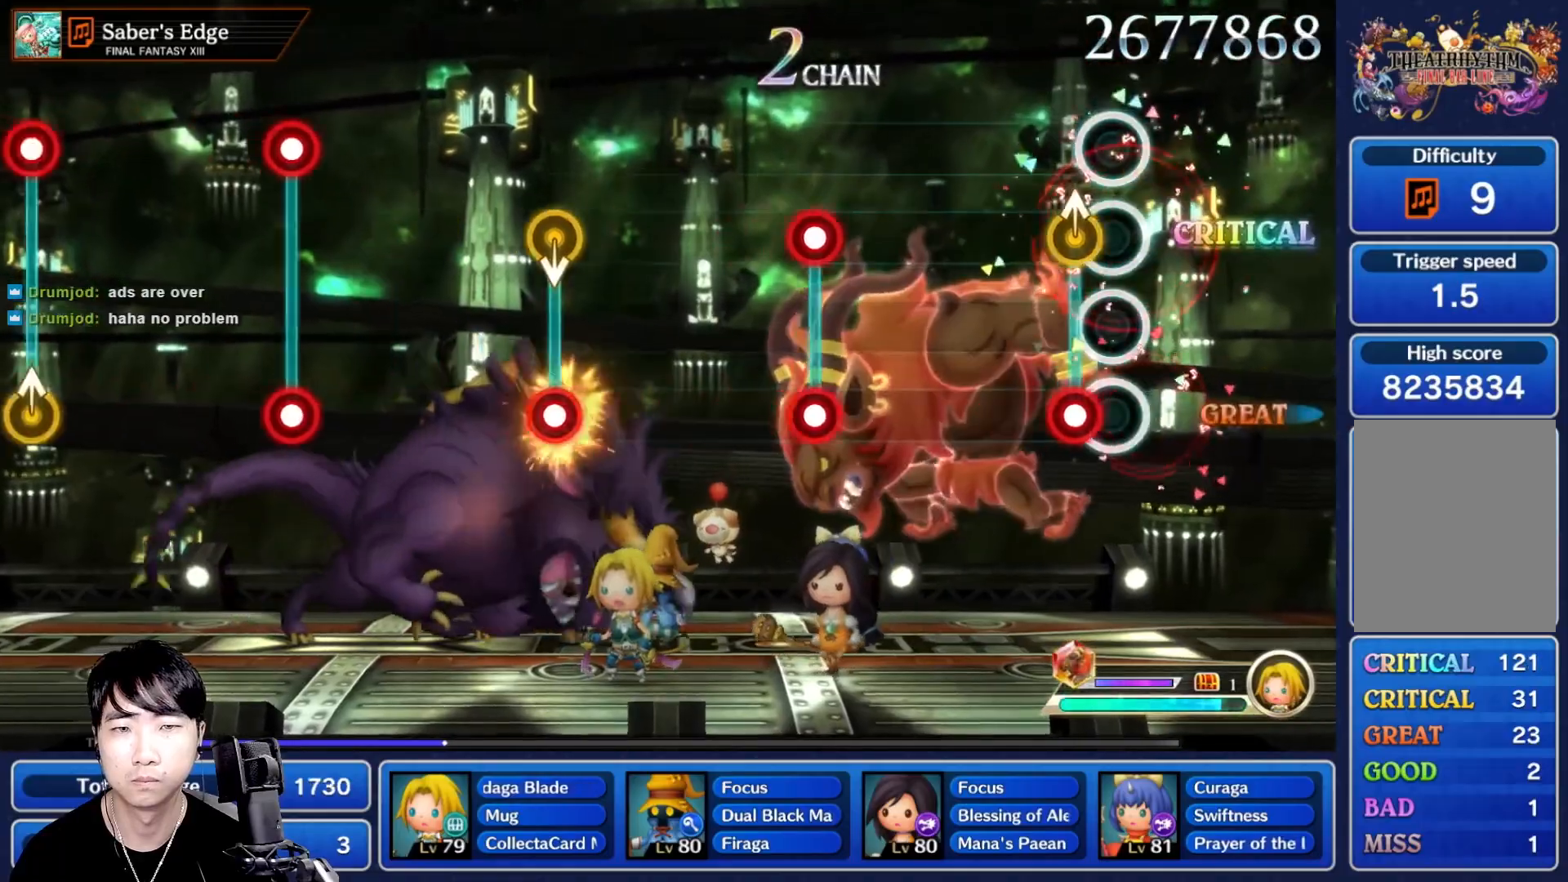
{"dt_ms": 500, "buttons": ["L1", "R1"], "left_stick": "center", "right_stick": "center"}
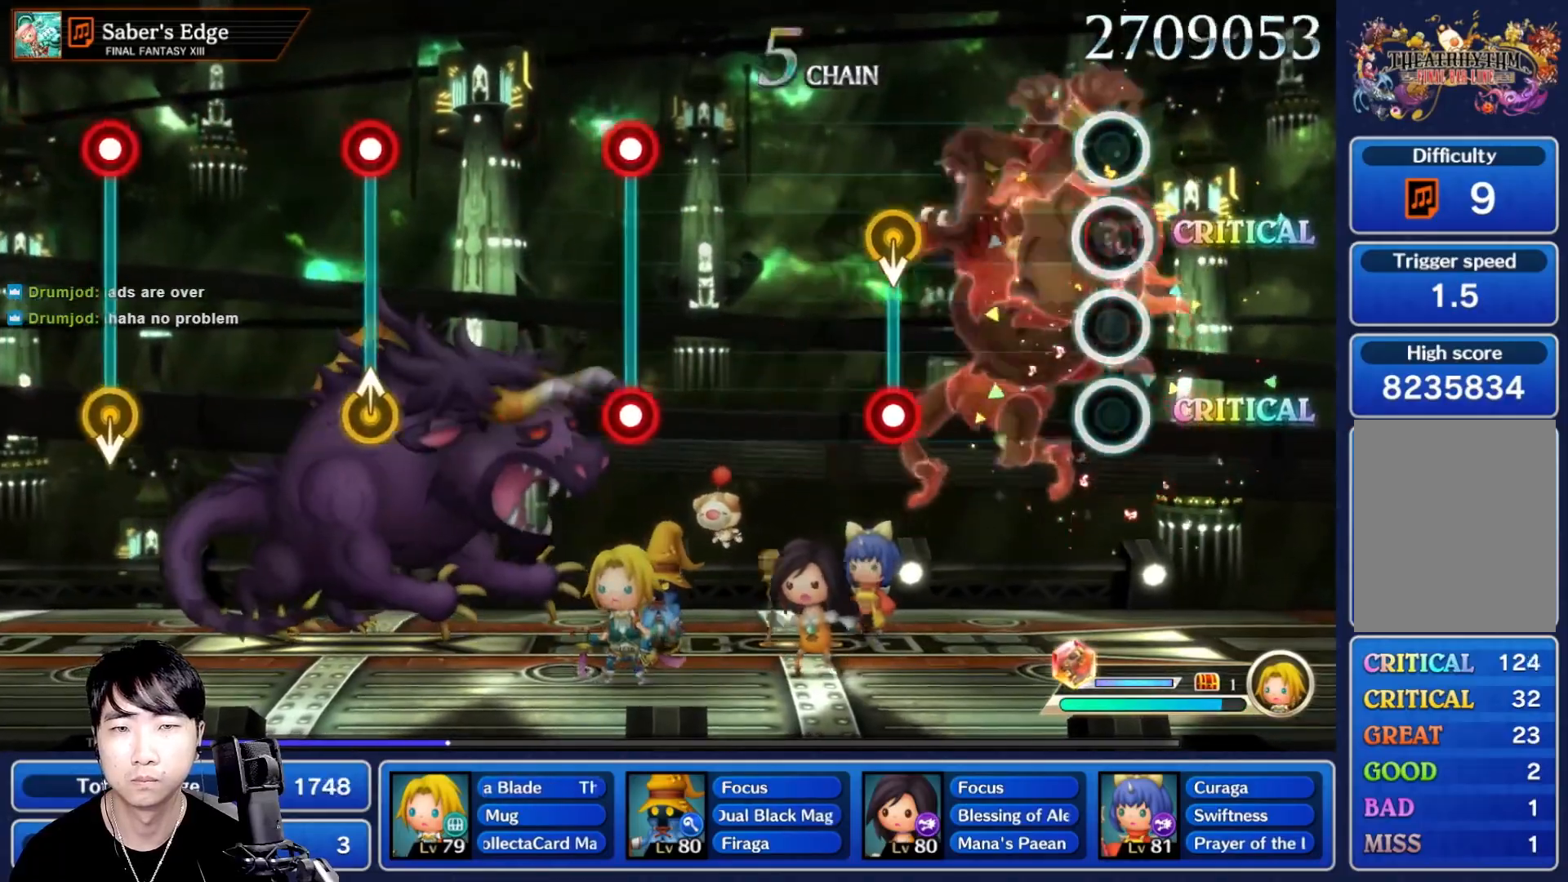
{"dt_ms": 500, "buttons": [], "left_stick": "center", "right_stick": "center", "events": [[133, "R1", "up"], [150, "L1", "up"], [350, "DPAD_UP", "down"], [383, "R1", "down"], [483, "R1", "up"], [500, "DPAD_UP", "up"]]}
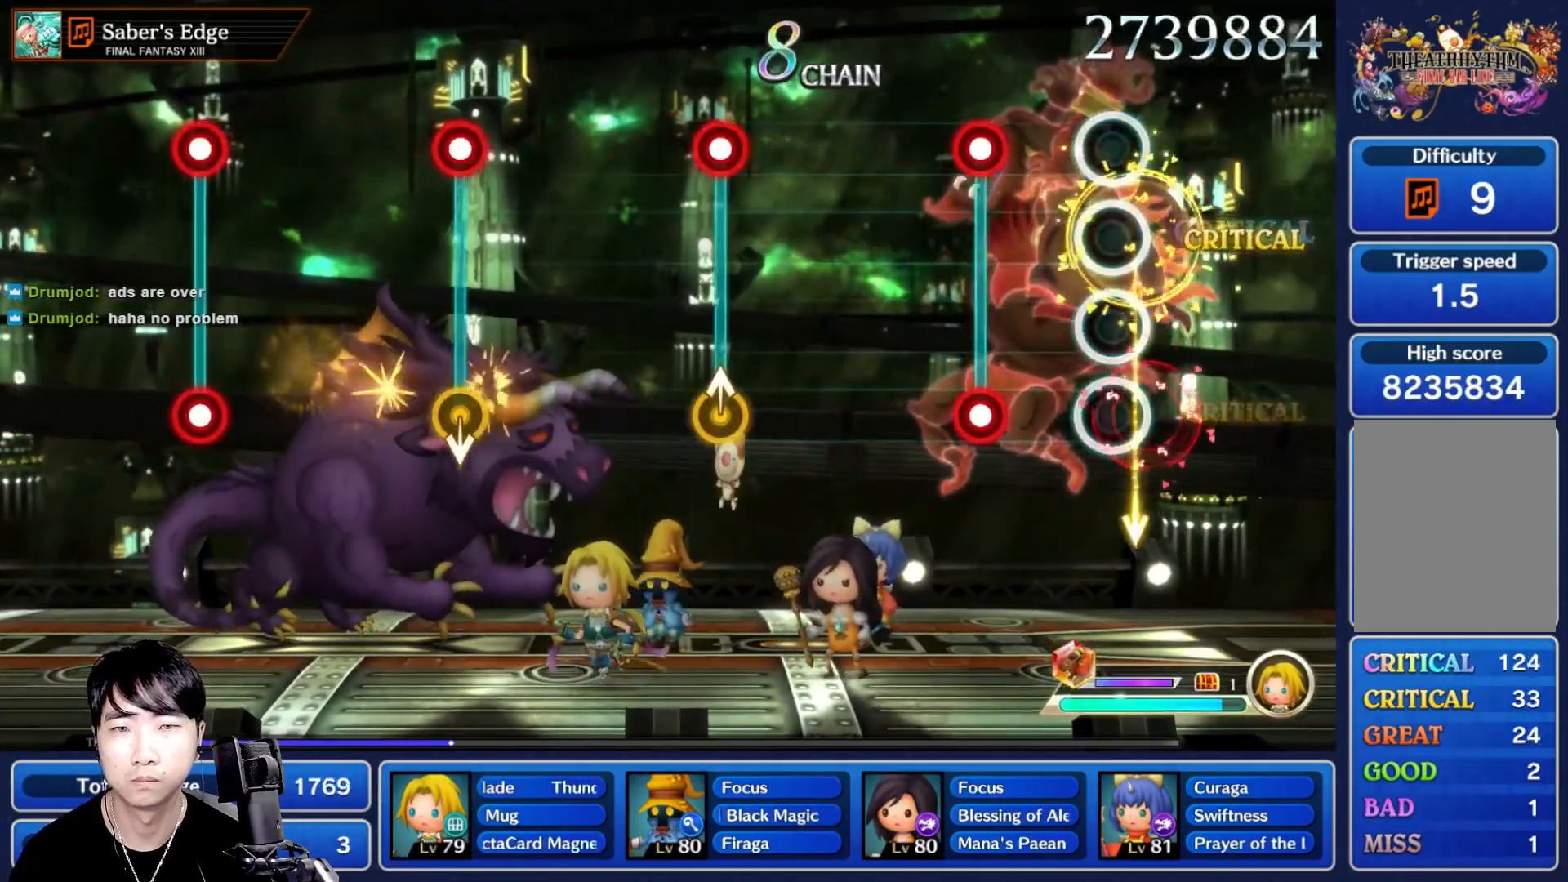
{"dt_ms": 500, "buttons": [], "left_stick": "center", "right_stick": "center", "events": [[217, "L1", "down"], [267, "R1", "down"], [350, "L1", "up"], [367, "R1", "up"]]}
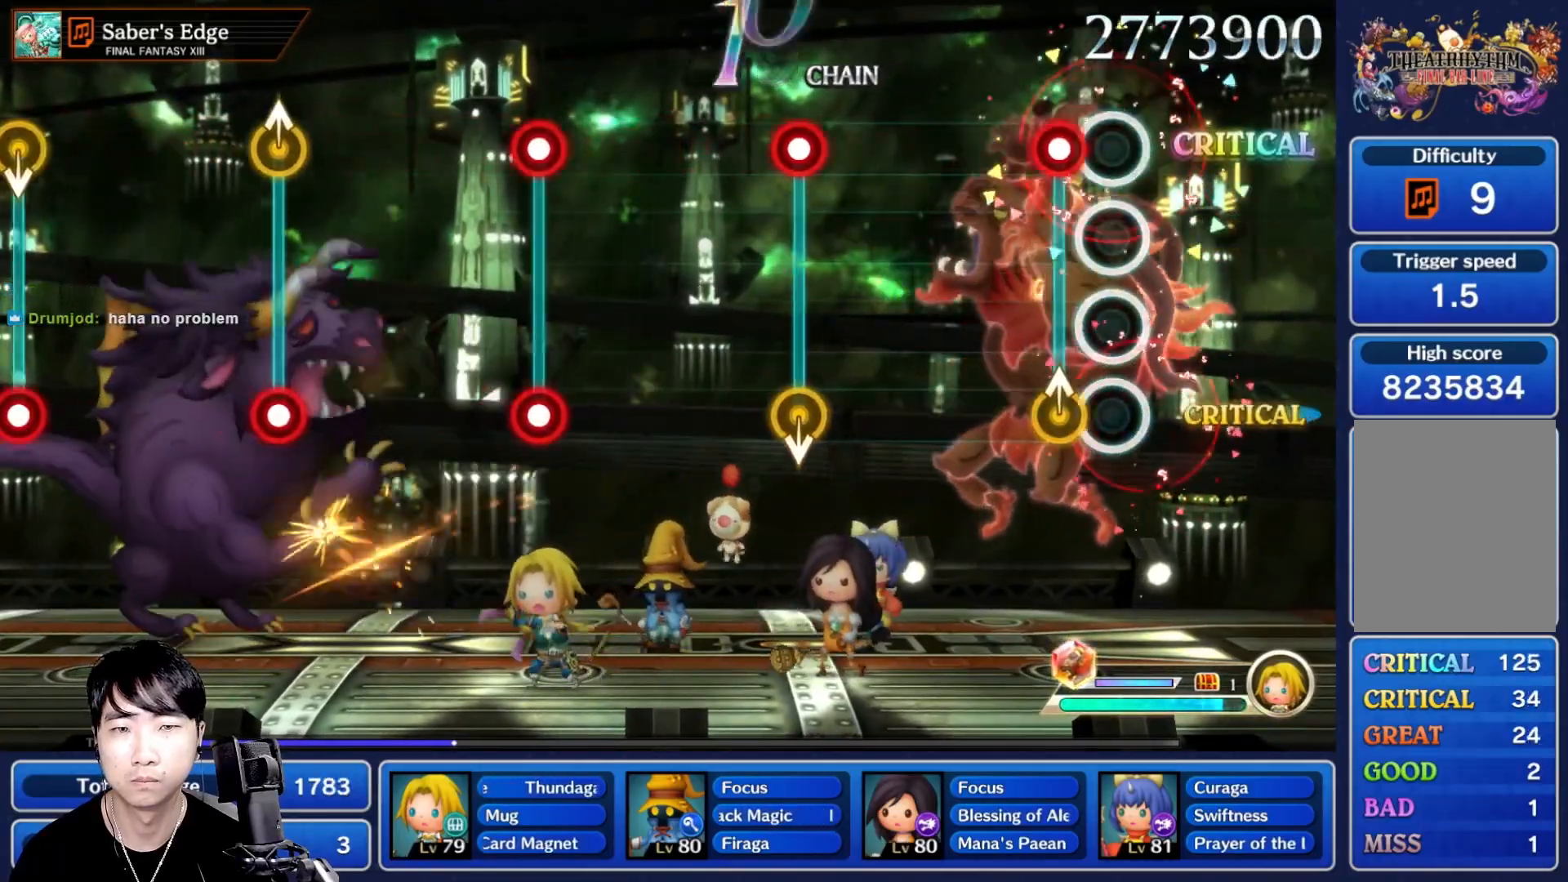
{"dt_ms": 500, "buttons": ["DPAD_UP"], "left_stick": "center", "right_stick": "center", "events": [[100, "R1", "down"], [117, "left_stick", "up"], [217, "R1", "up"], [233, "left_stick", "center"], [467, "DPAD_UP", "down"]]}
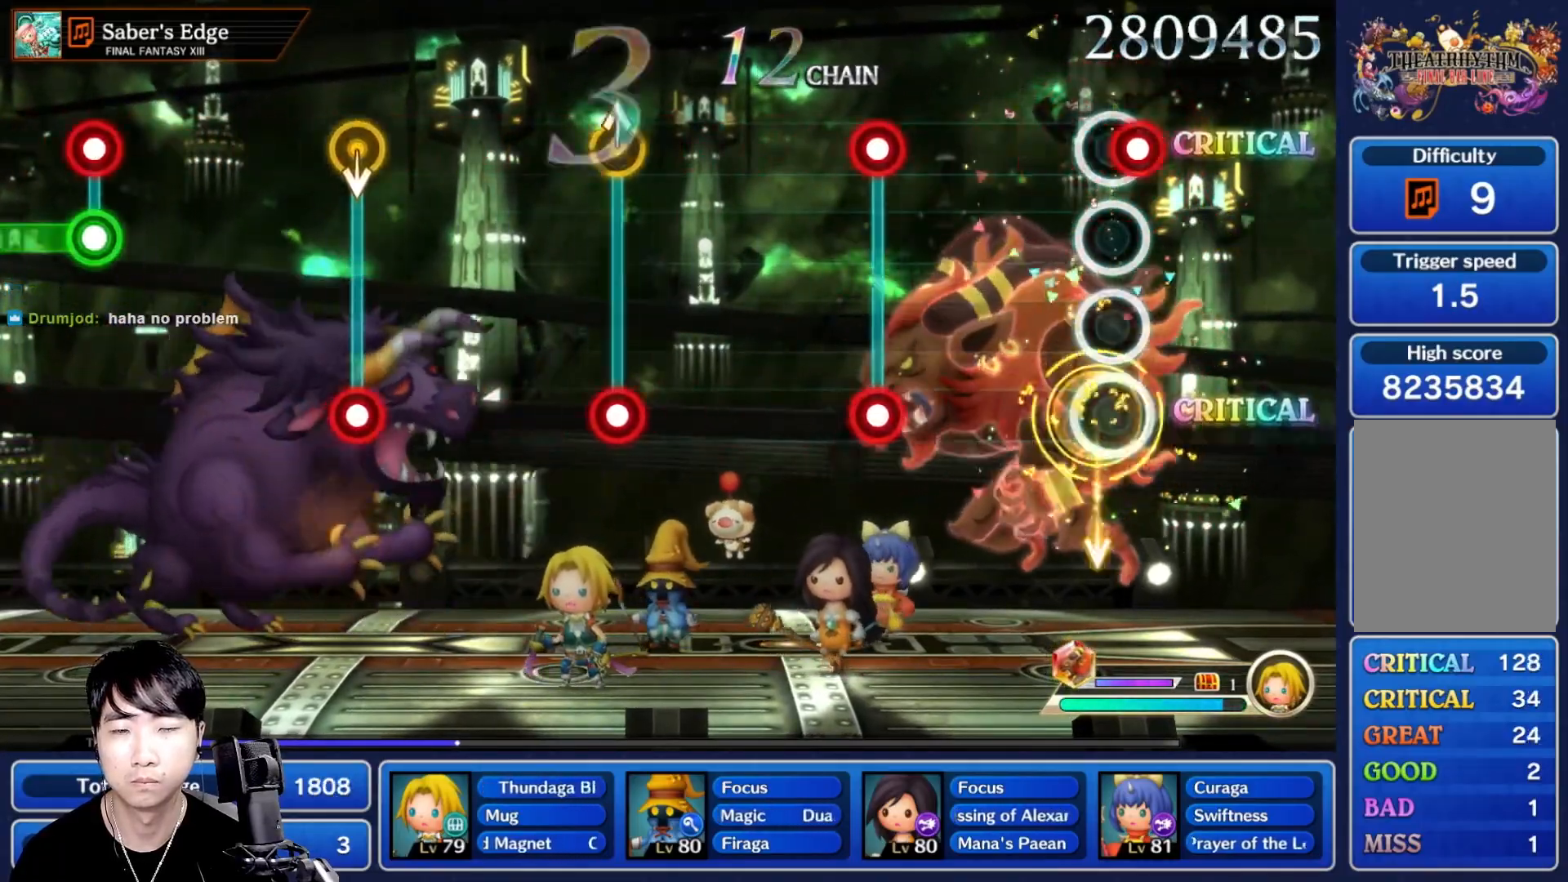
{"dt_ms": 500, "buttons": [], "left_stick": "center", "right_stick": "center", "events": [[17, "R1", "down"], [83, "DPAD_UP", "up"], [117, "R1", "up"], [317, "L1", "down"], [350, "R1", "down"], [433, "L1", "up"], [450, "R1", "up"]]}
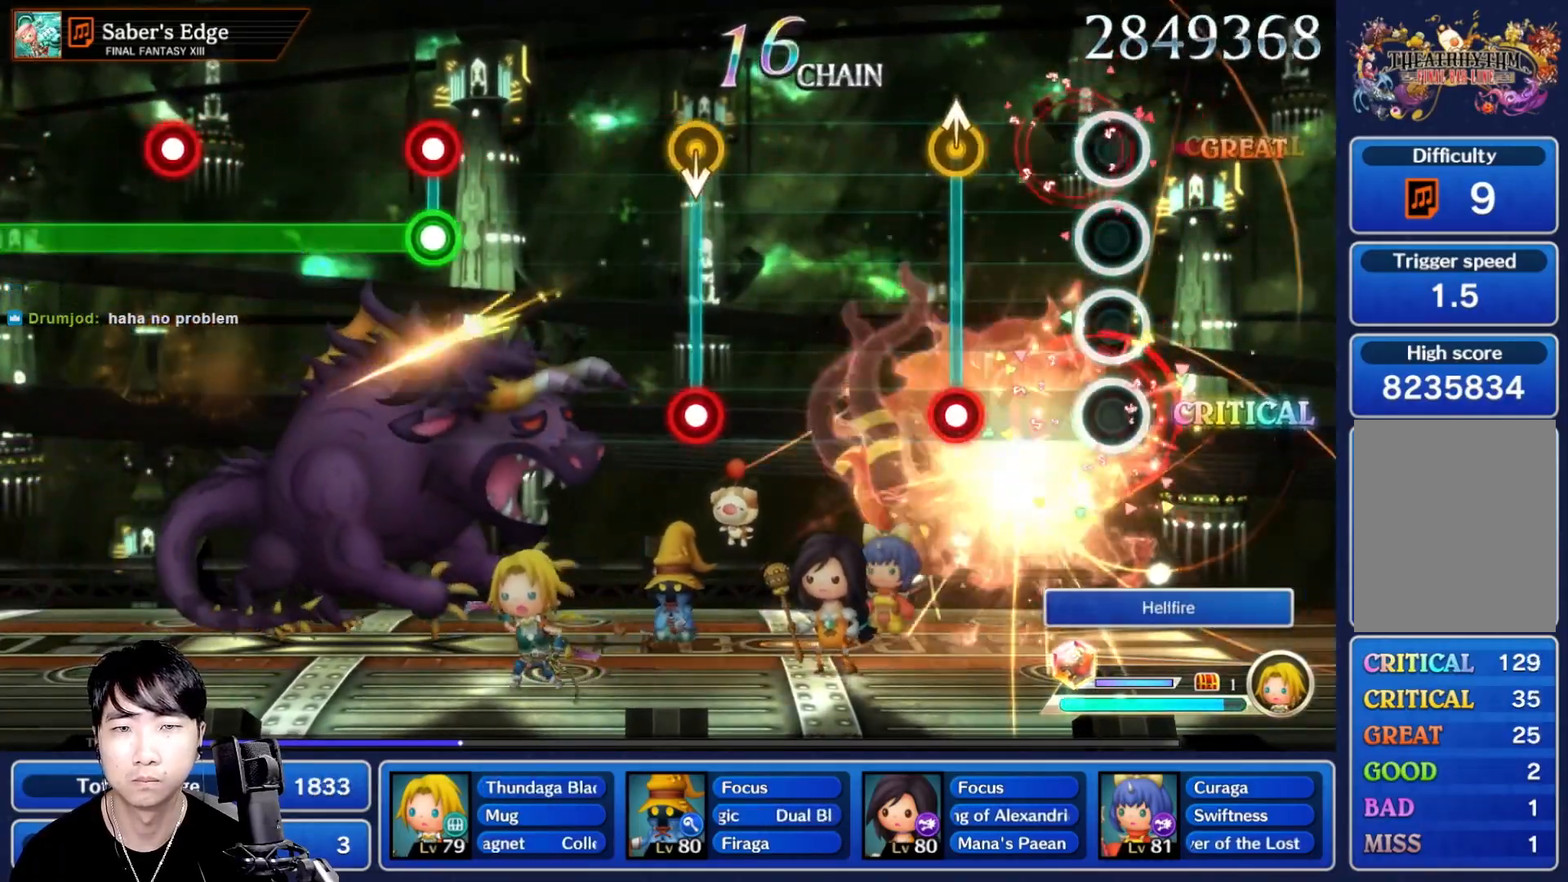
{"dt_ms": 500, "buttons": [], "left_stick": "center", "right_stick": "center", "events": [[217, "left_stick", "up"], [250, "R1", "down"], [350, "R1", "up"], [350, "left_stick", "center"]]}
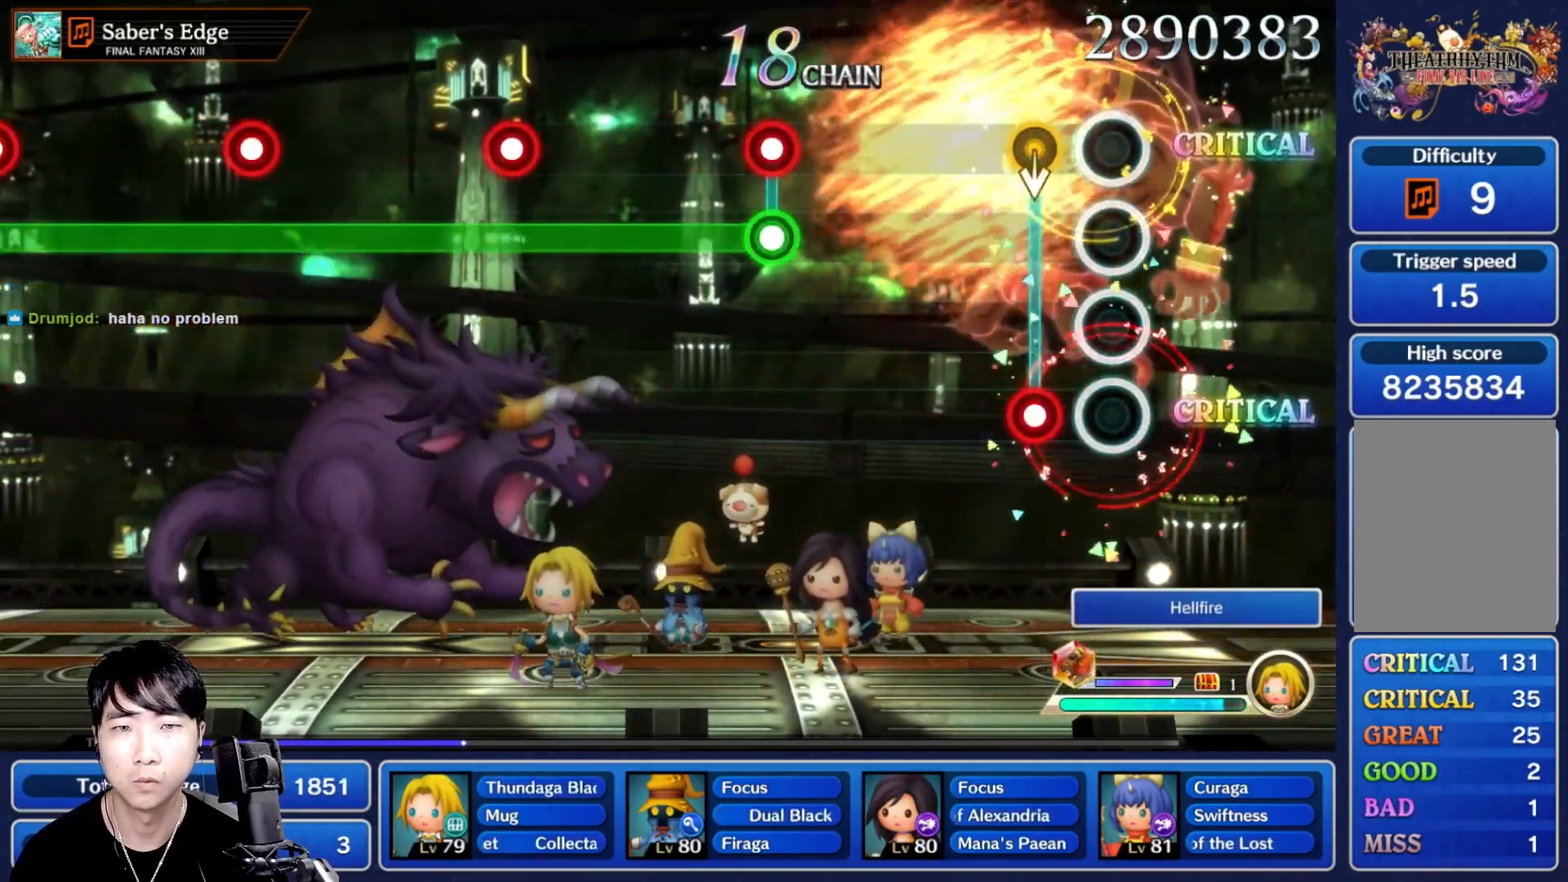
{"dt_ms": 500, "buttons": ["R1"], "left_stick": "center", "right_stick": "center"}
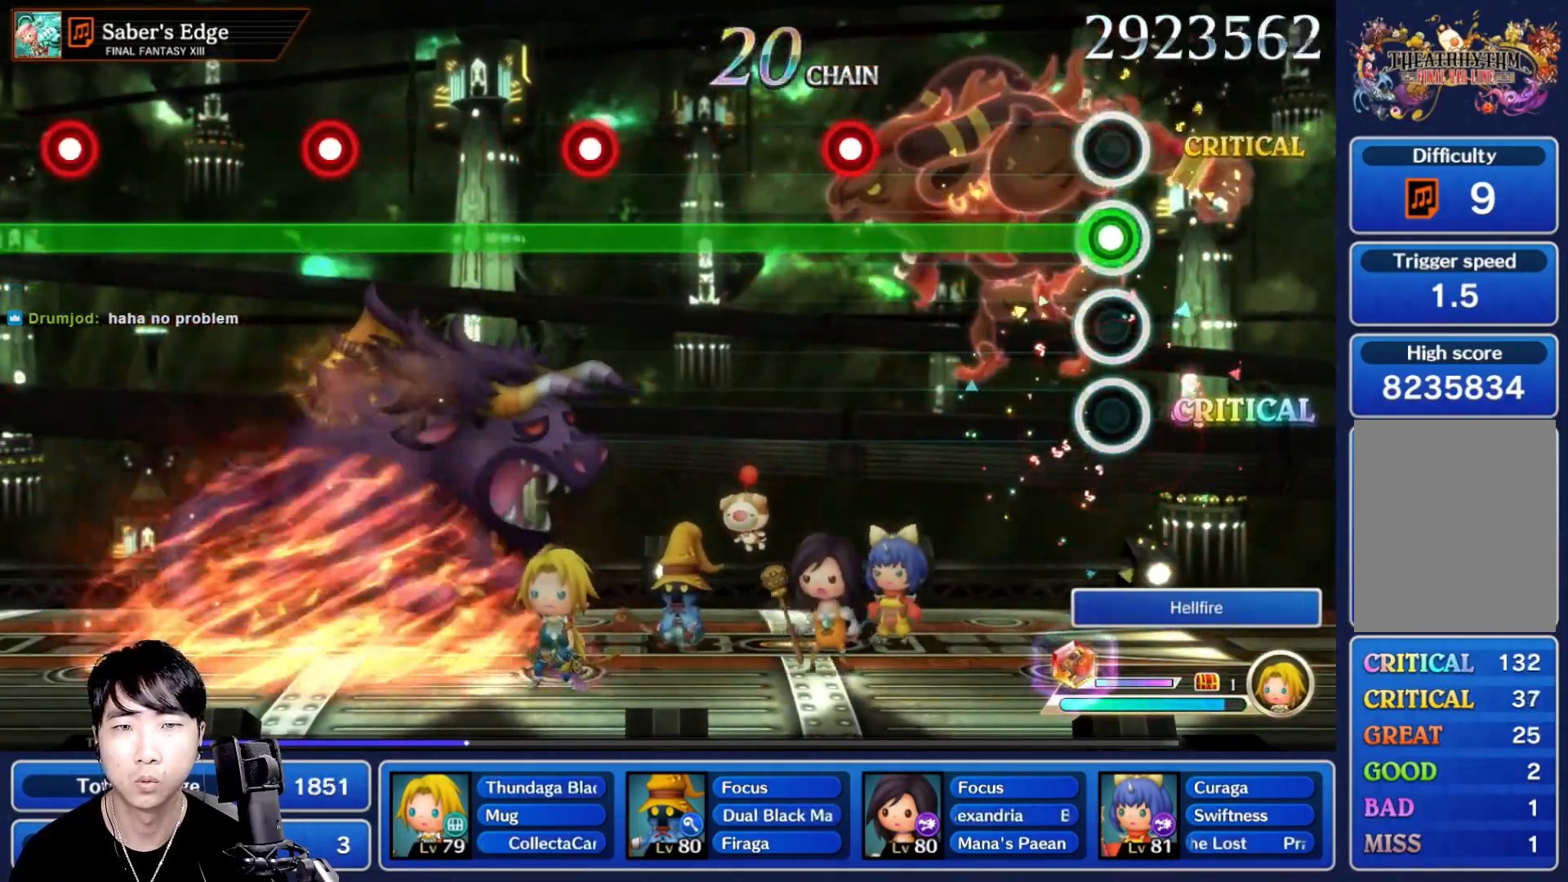
{"dt_ms": 500, "buttons": ["L1", "R1"], "left_stick": "center", "right_stick": "center", "events": [[17, "L1", "down"], [133, "L1", "up"], [400, "L1", "down"]]}
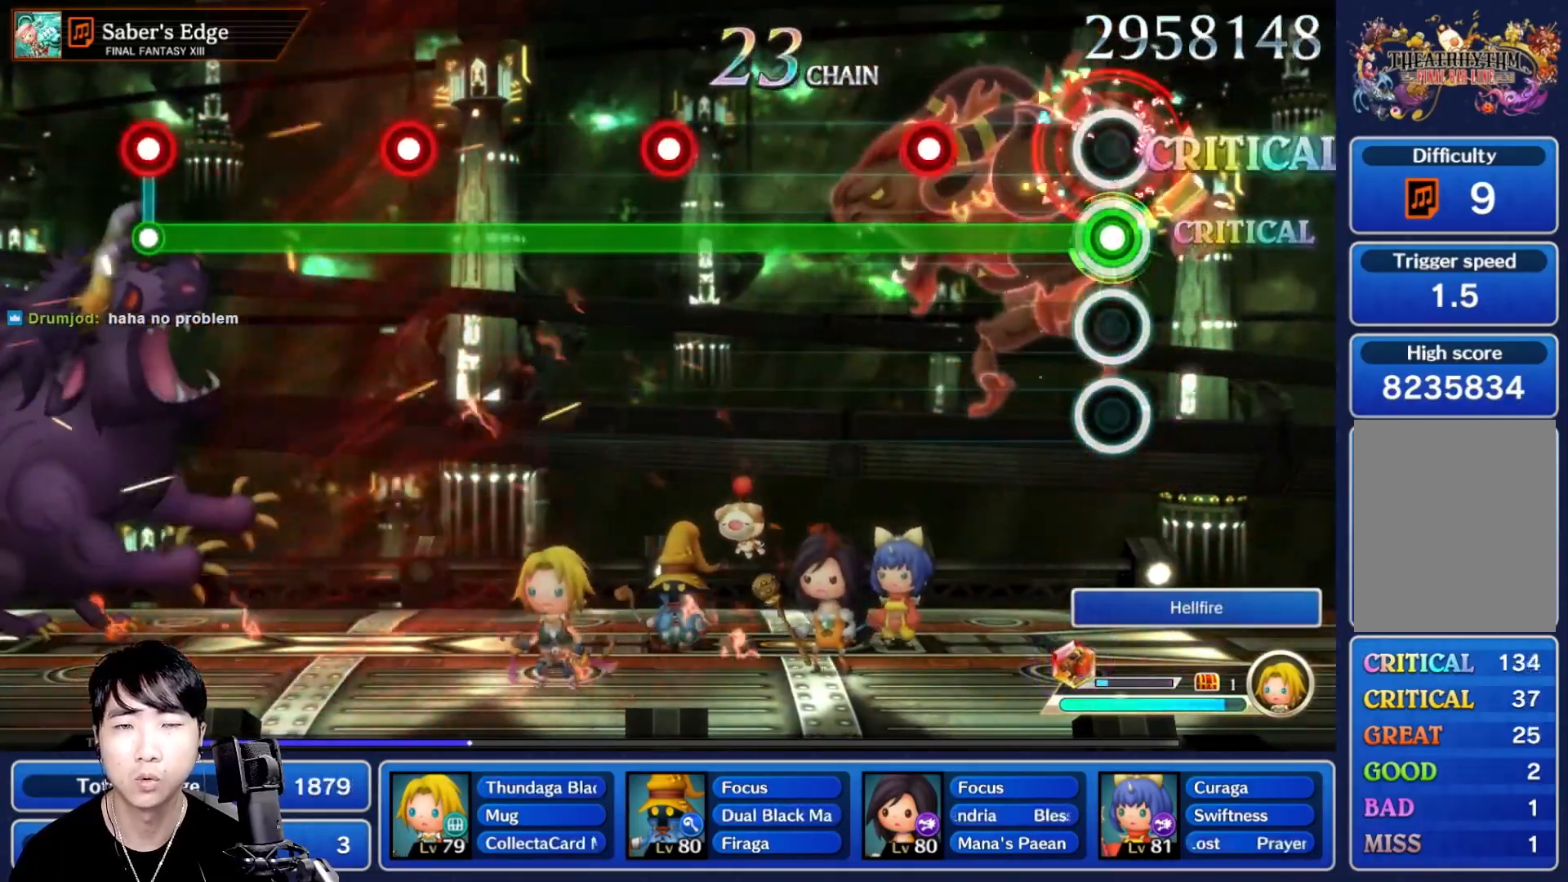
{"dt_ms": 500, "buttons": ["R1"], "left_stick": "center", "right_stick": "center", "events": [[33, "L1", "up"], [300, "L1", "down"], [433, "L1", "up"]]}